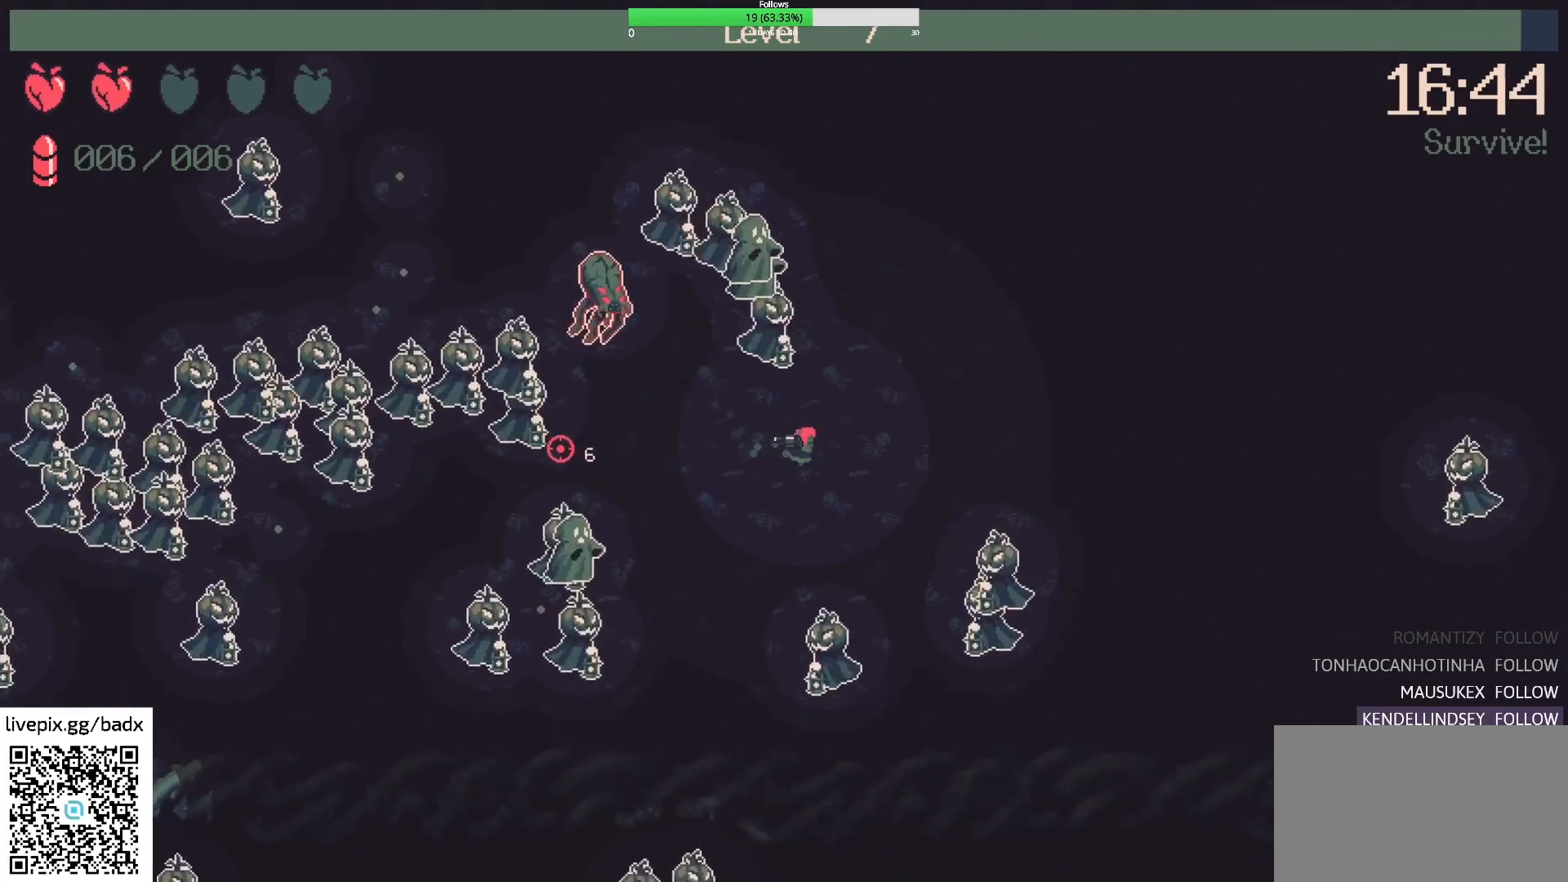
Gameplay with keyboard and mouse; each line is a JSON object with the keys and mouse buttons held at the frame after it. "events" lists presses ("down") and releases ("up") of "1", "2", "3", "4", "5", "a", "alt", "c", "ctrl", "d", "e", "f", "g", "q", "s", "shift", "space", "tab", "v", "w", "x", "mouse_left", "mouse_wheel", "mouse_right", "mouse_mb4" and "mouse_mb5" between this image and that frame as [ms after this image, input, new state], when the widget could be followed in between. "mouse_left", "mouse_wheel", "mouse_right", "mouse_mb4", "mouse_mb5" = the "left", "wheel", "right", "mb4", "mb5" buttons of the "mouse" list. No other keys are recorded. "wheel" means that the mouse wheel is clicked or scrolled. Mouse movement is not recorded.
{"keys": ["d", "w"], "mouse": [], "events": [[100, "mouse_right", "down"], [250, "mouse_right", "up"], [333, "w", "down"]]}
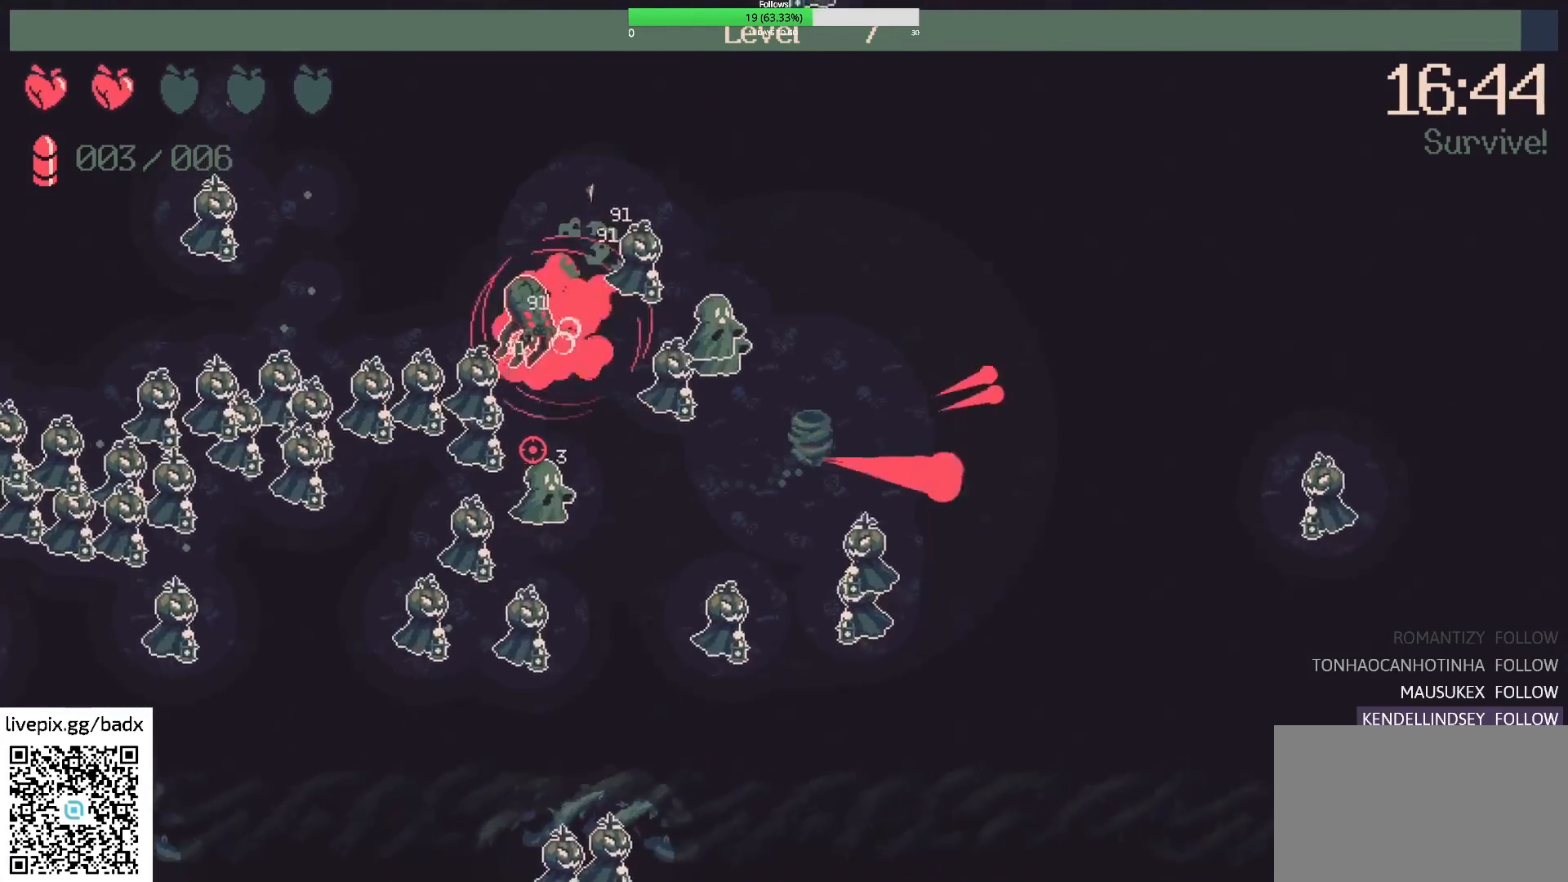
{"keys": ["d", "w"], "mouse": [], "events": [[17, "w", "up"], [67, "d", "up"], [200, "d", "down"], [250, "w", "down"], [300, "w", "up"], [383, "w", "down"]]}
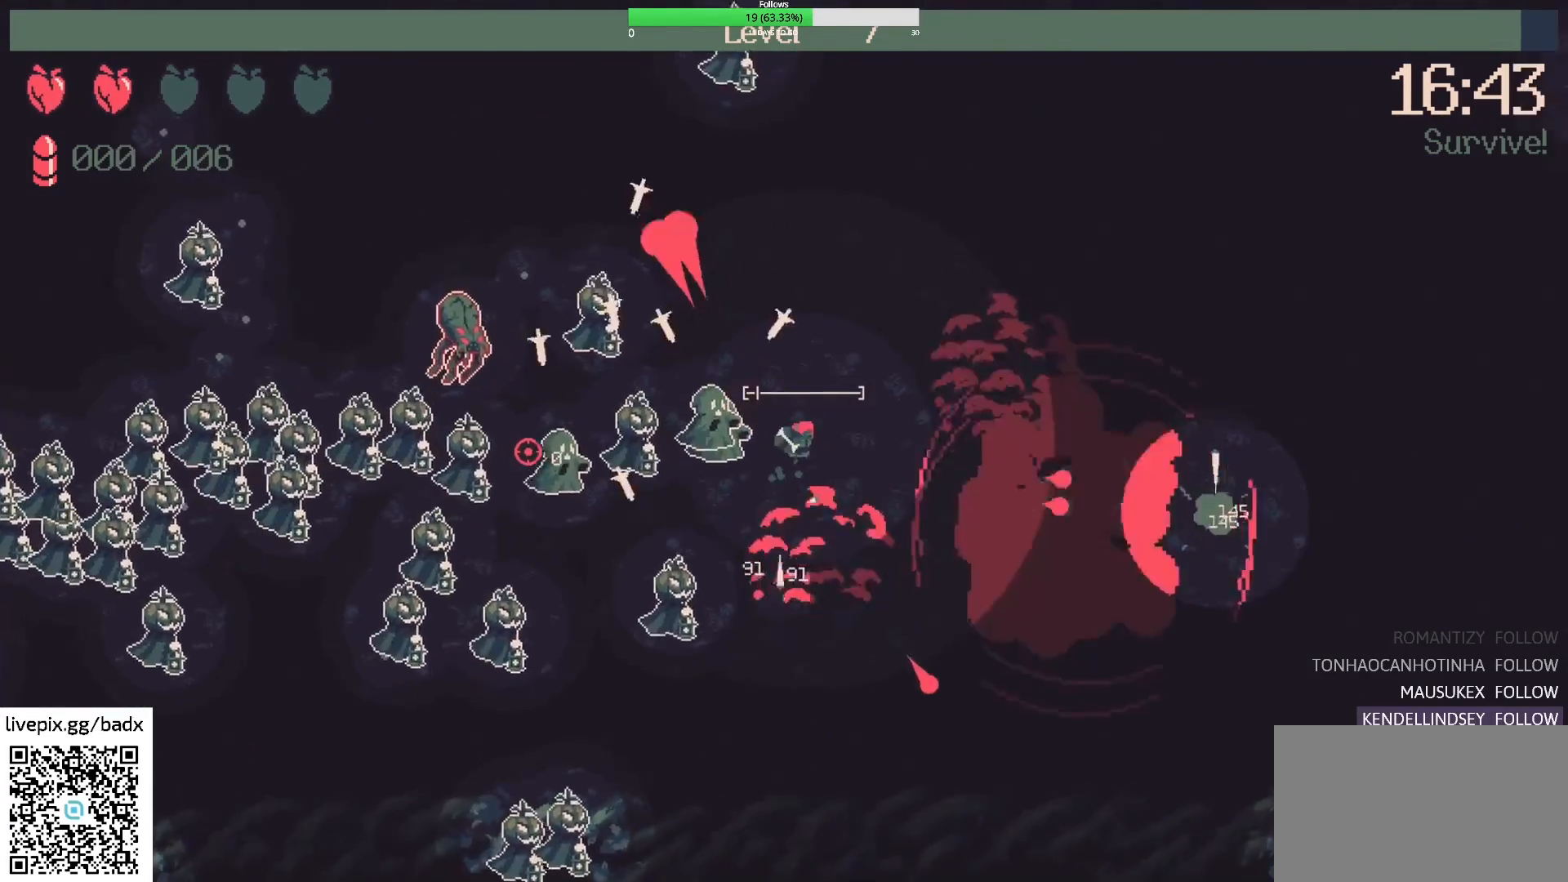
{"keys": ["d", "w"], "mouse": [], "events": [[217, "d", "up"], [467, "d", "down"]]}
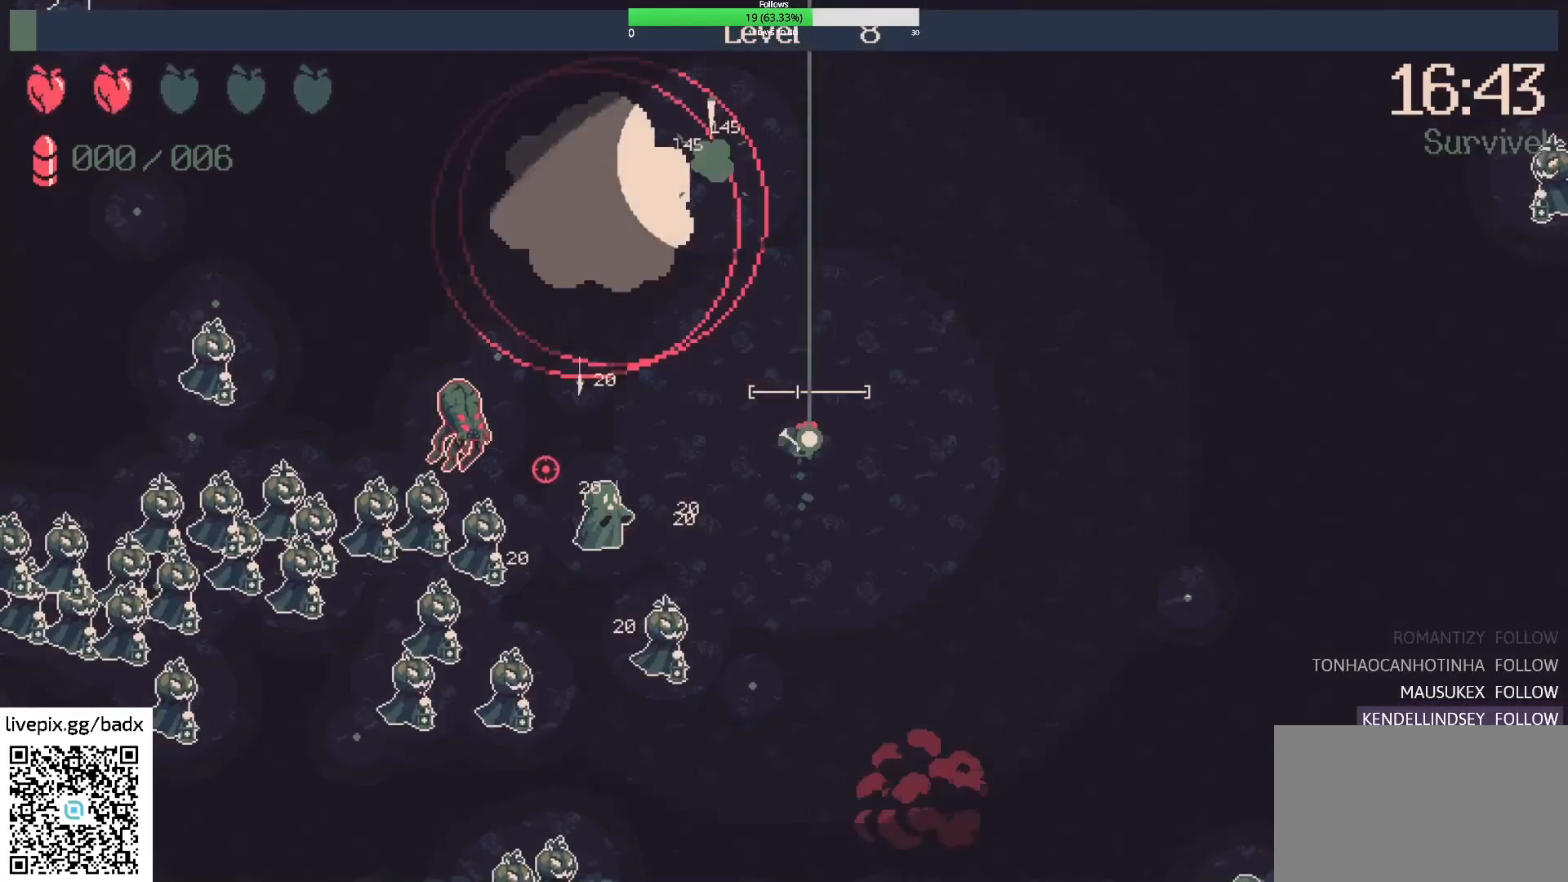
{"keys": [], "mouse": [], "events": [[467, "d", "up"], [467, "w", "up"]]}
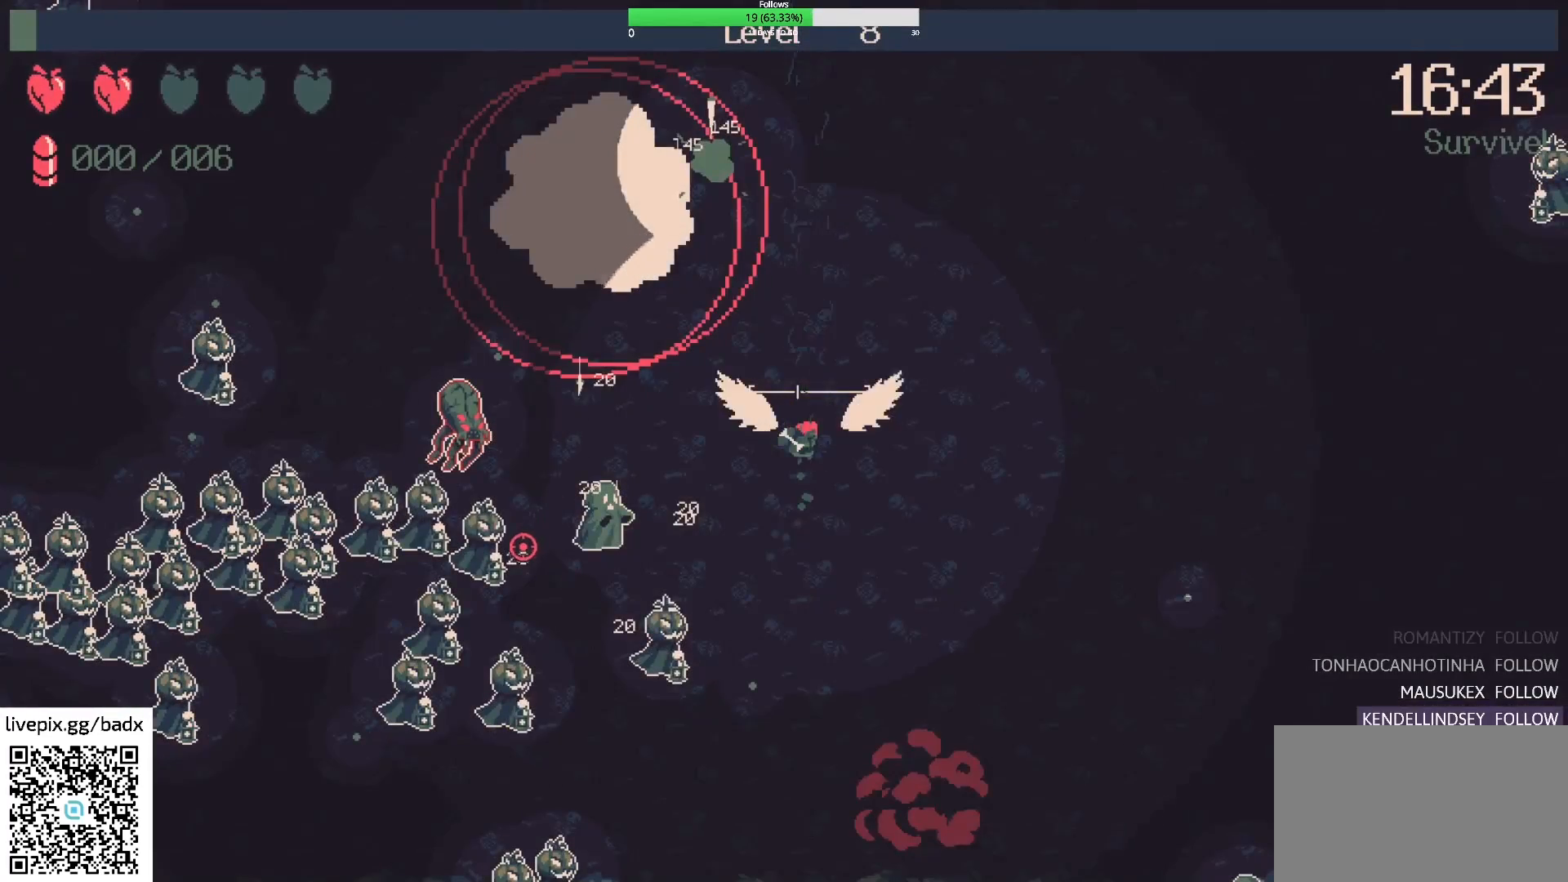
{"keys": [], "mouse": [], "events": []}
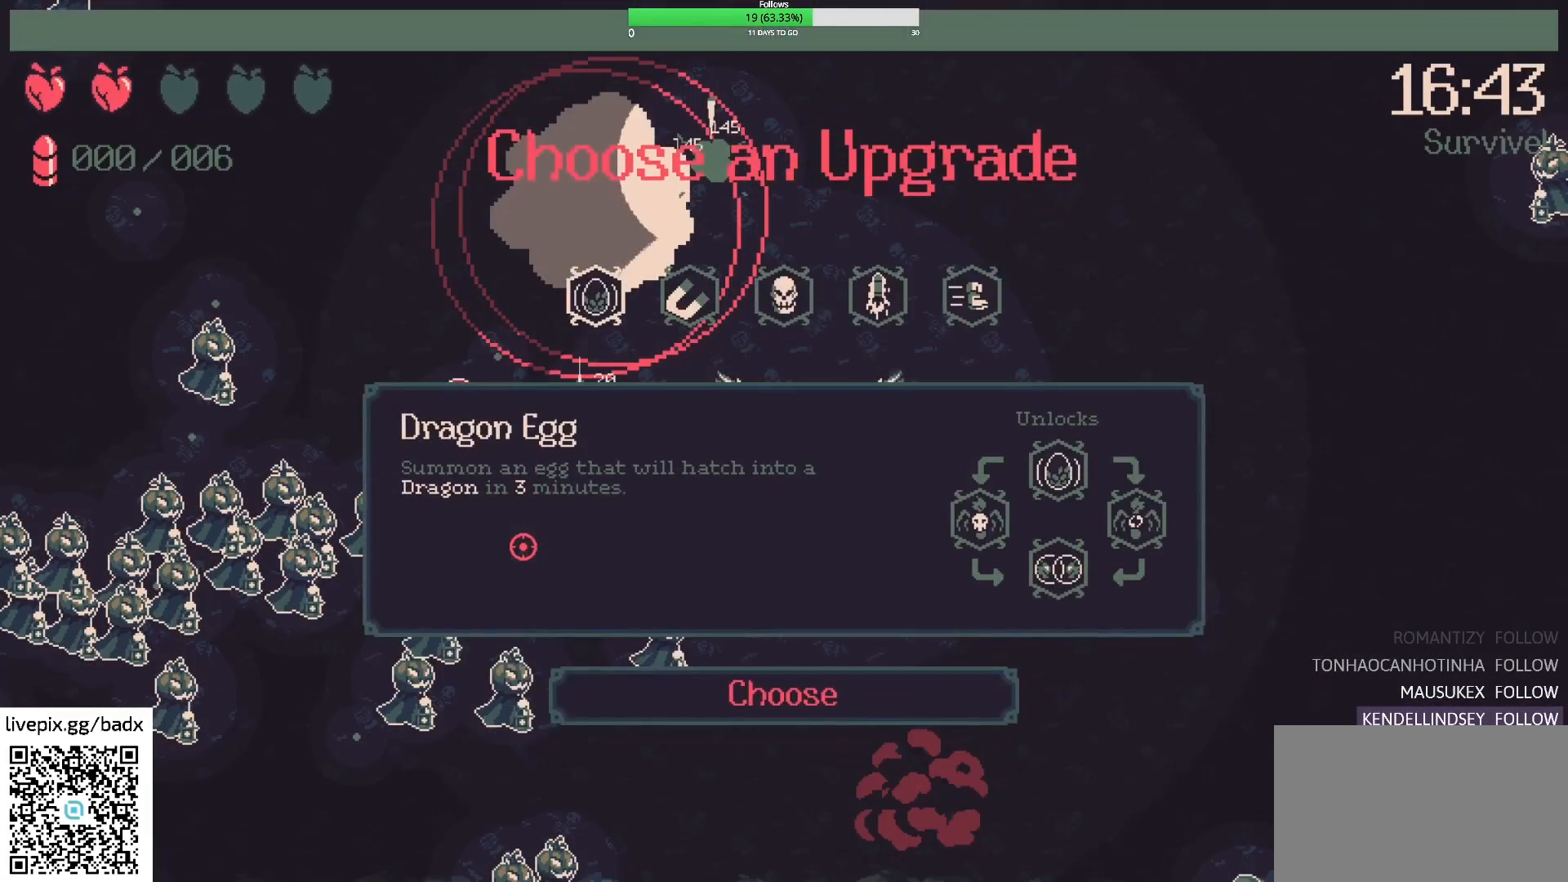
{"keys": [], "mouse": [], "events": []}
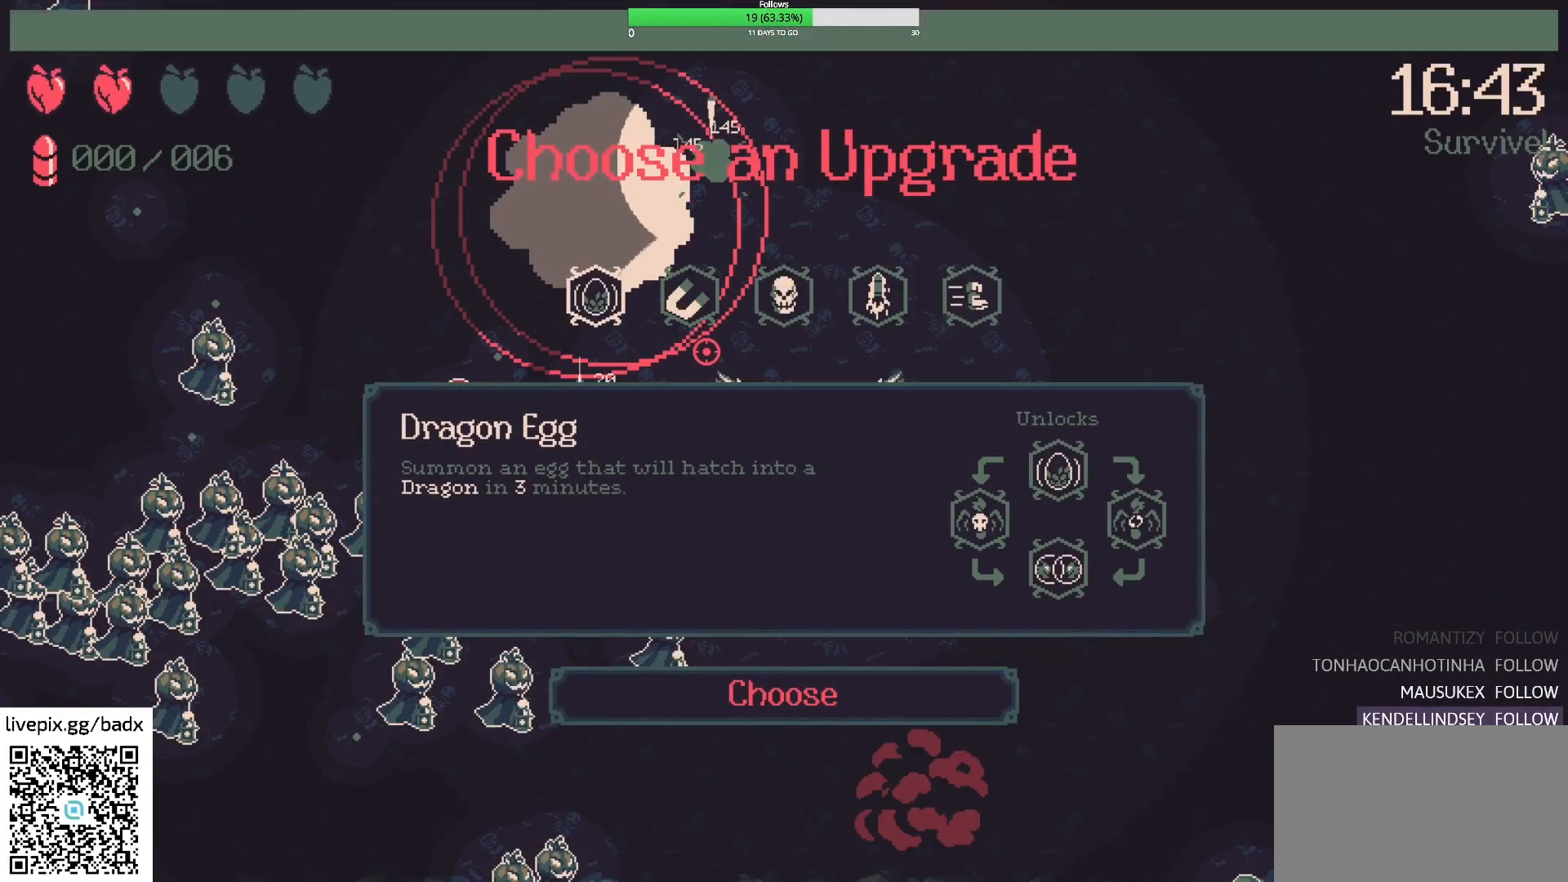
{"keys": [], "mouse": [], "events": []}
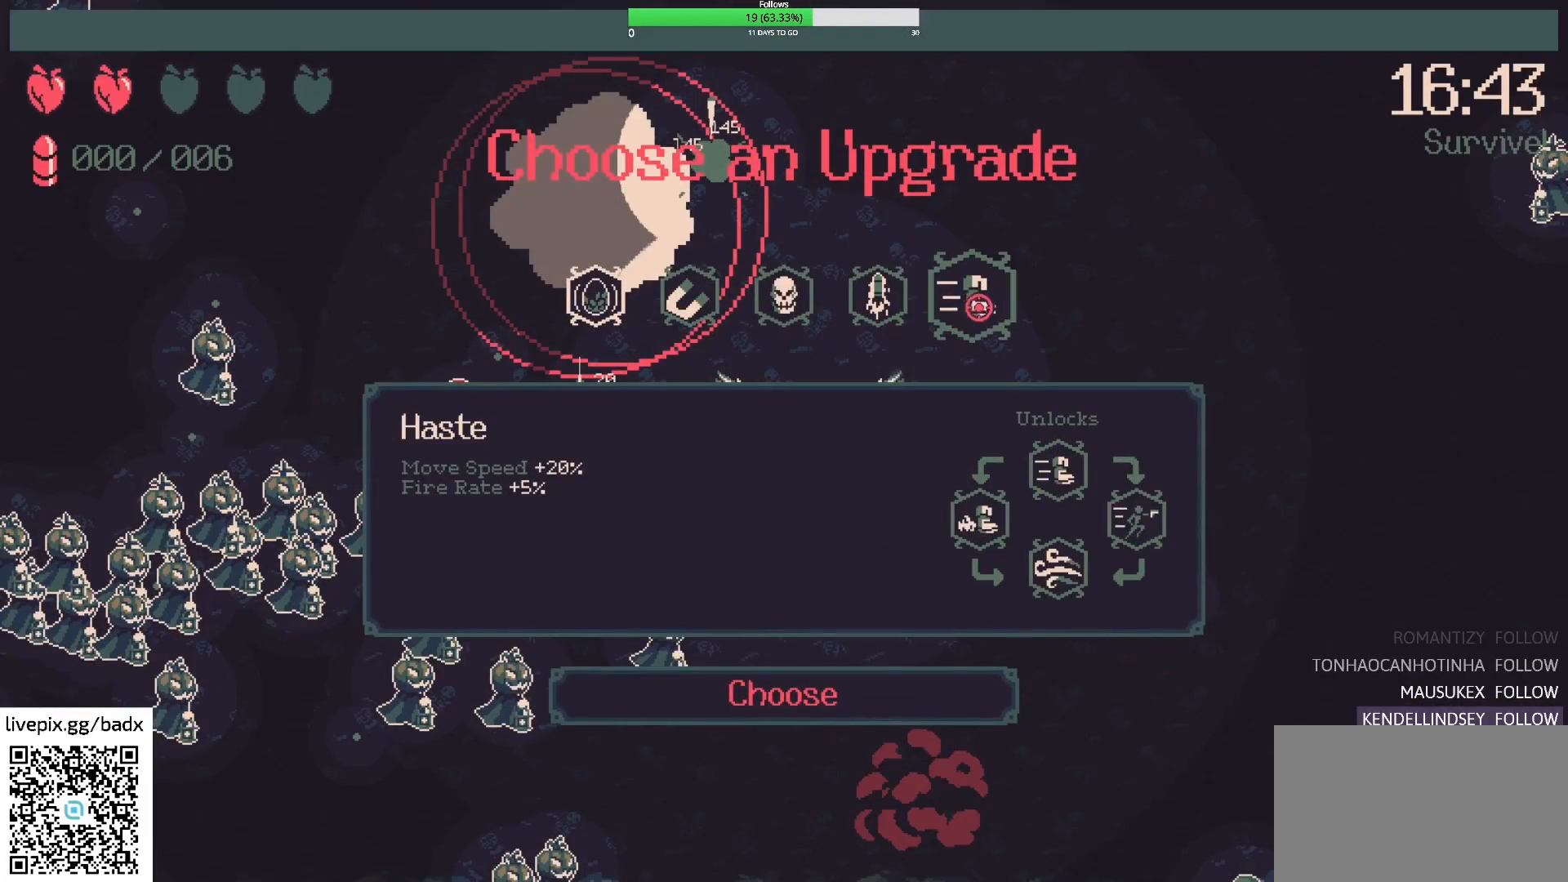
{"keys": [], "mouse": [], "events": [[200, "mouse_left", "down"], [300, "mouse_left", "up"]]}
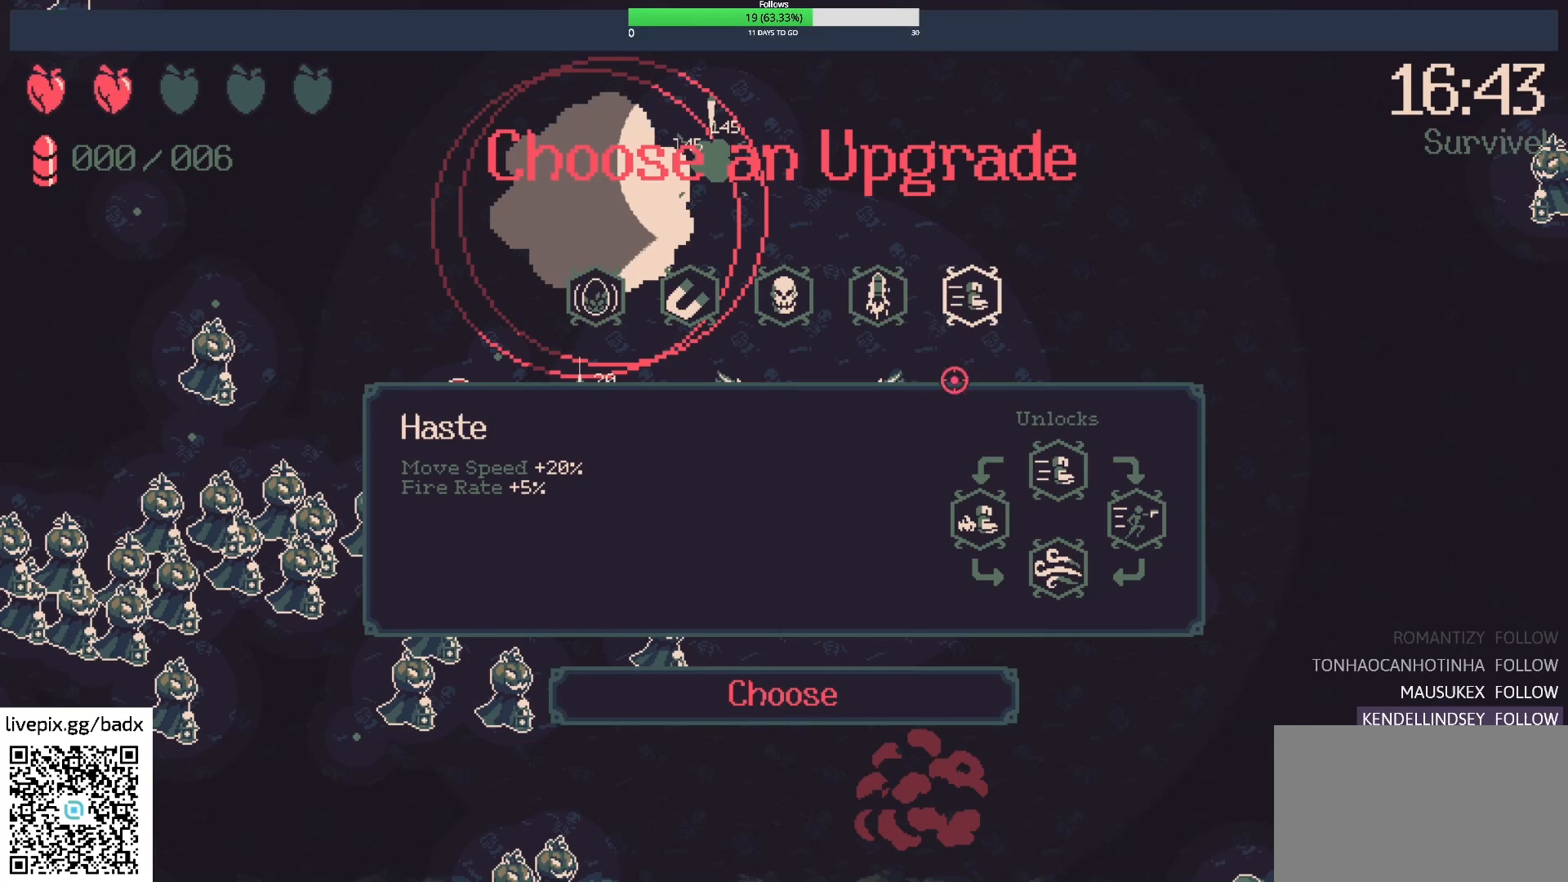
{"keys": [], "mouse": [], "events": []}
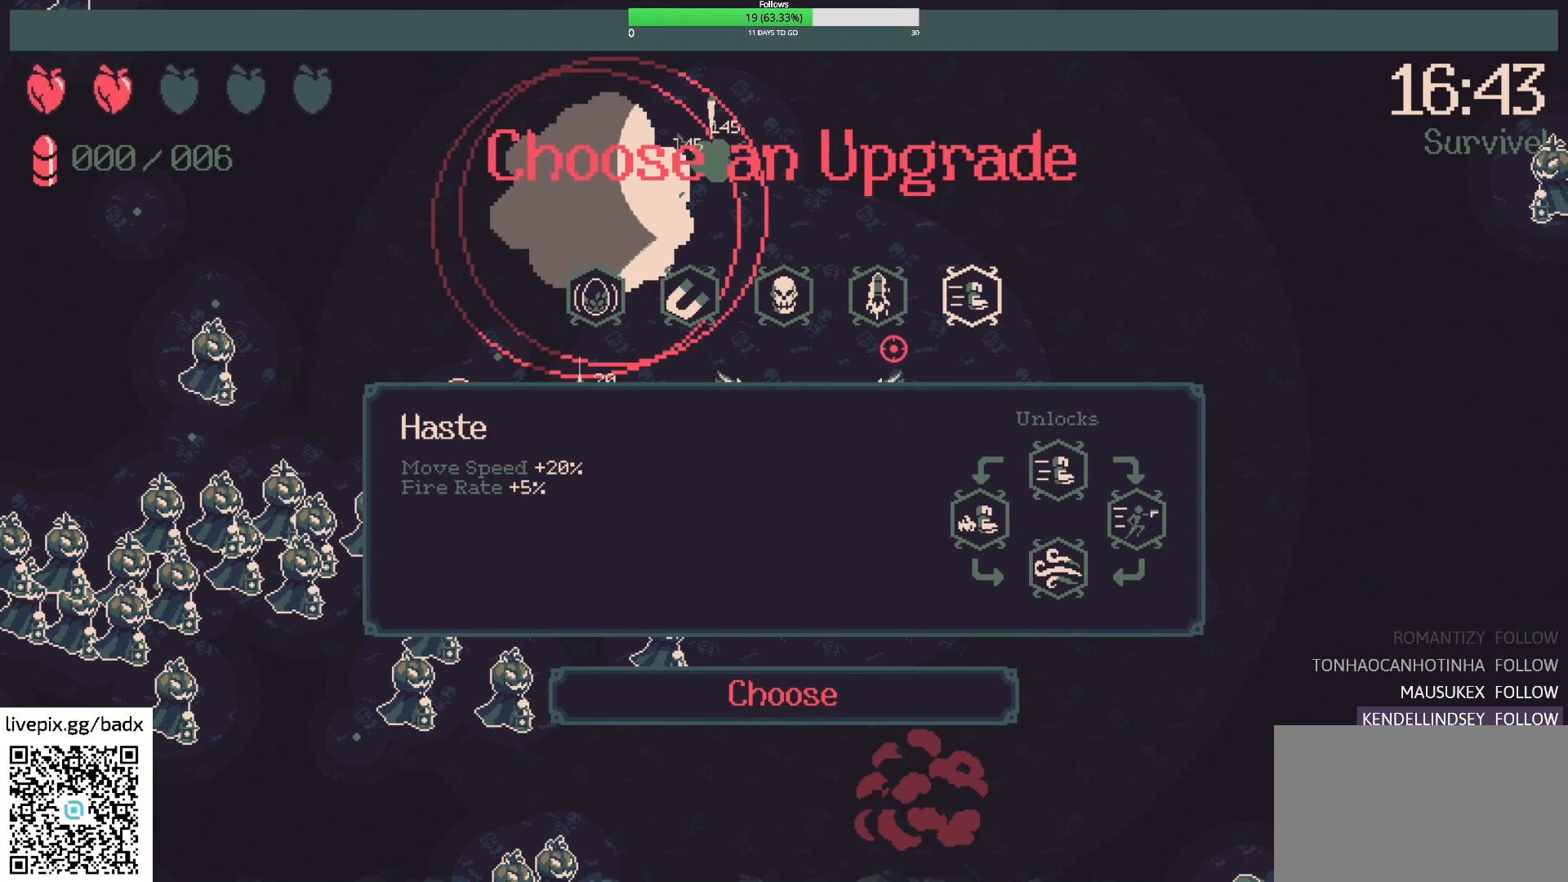
{"keys": [], "mouse": [], "events": []}
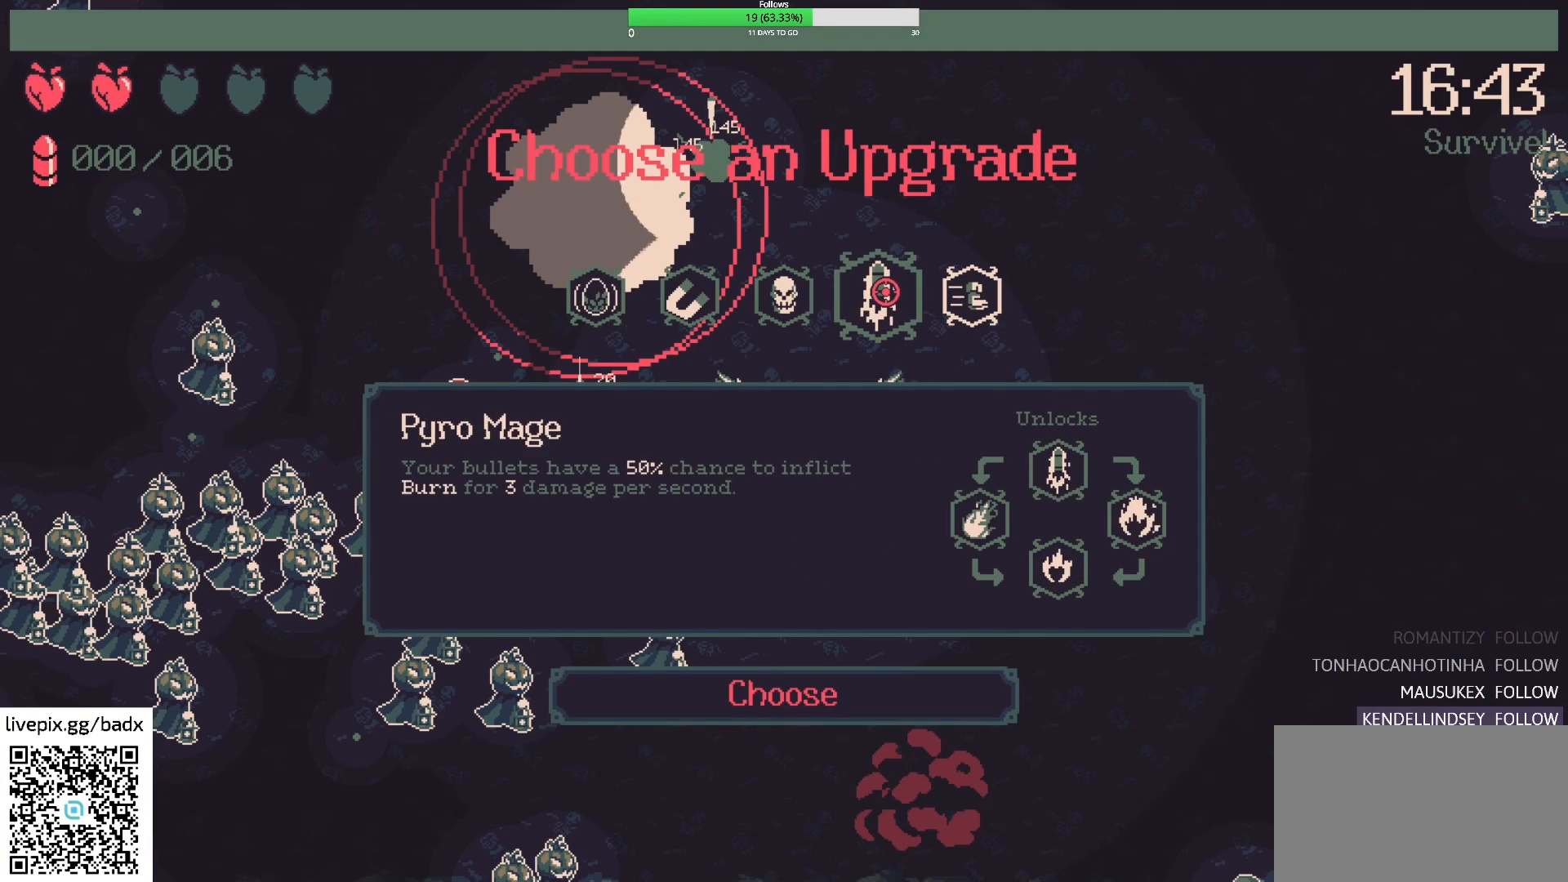
{"keys": [], "mouse": [], "events": []}
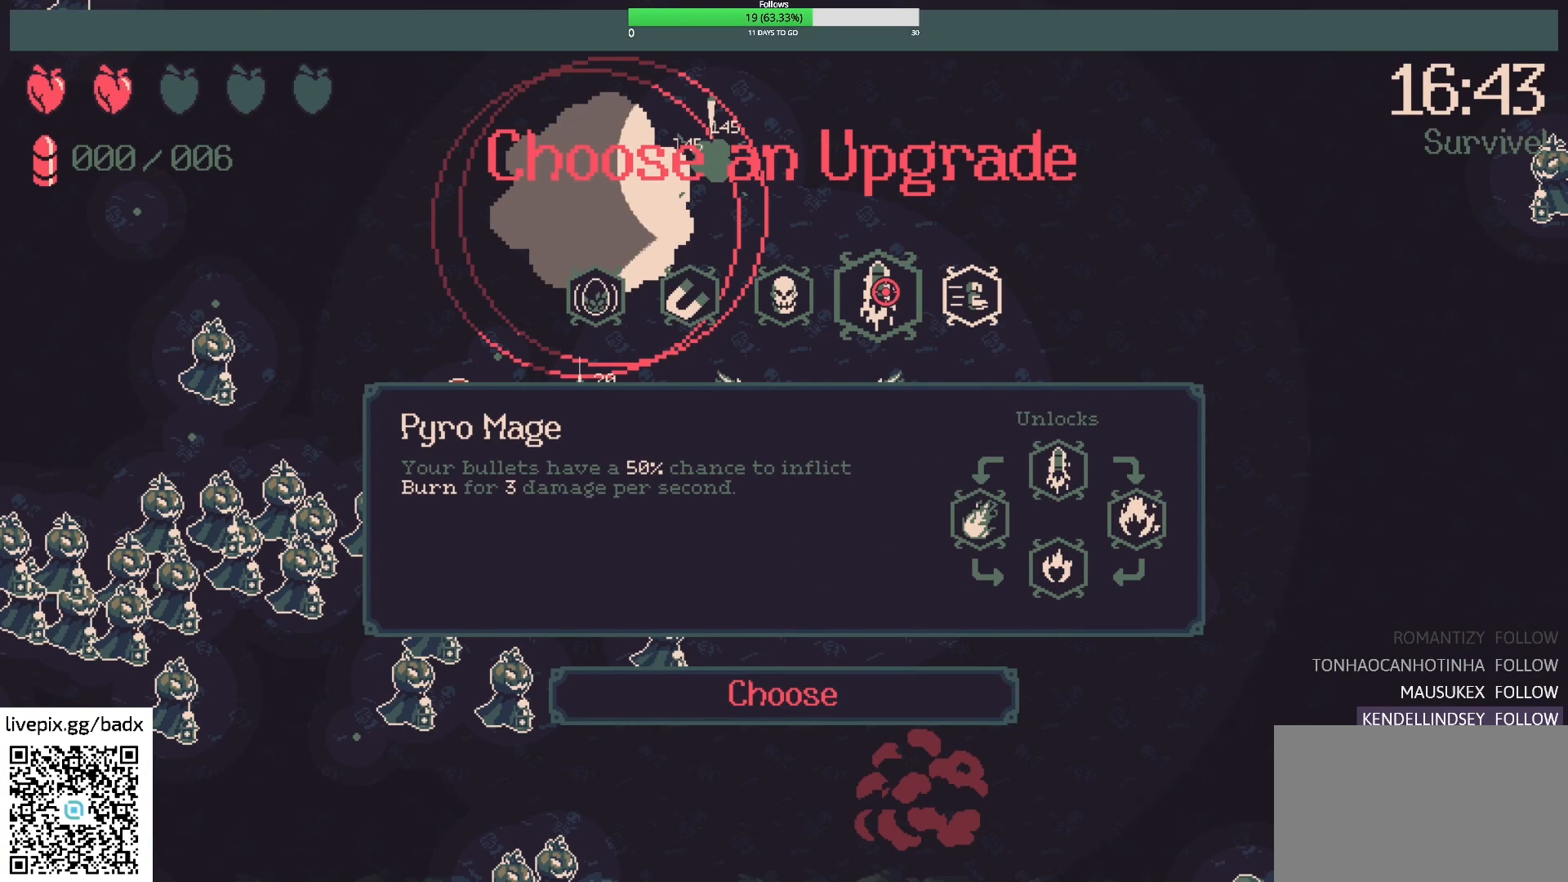
{"keys": [], "mouse": [], "events": []}
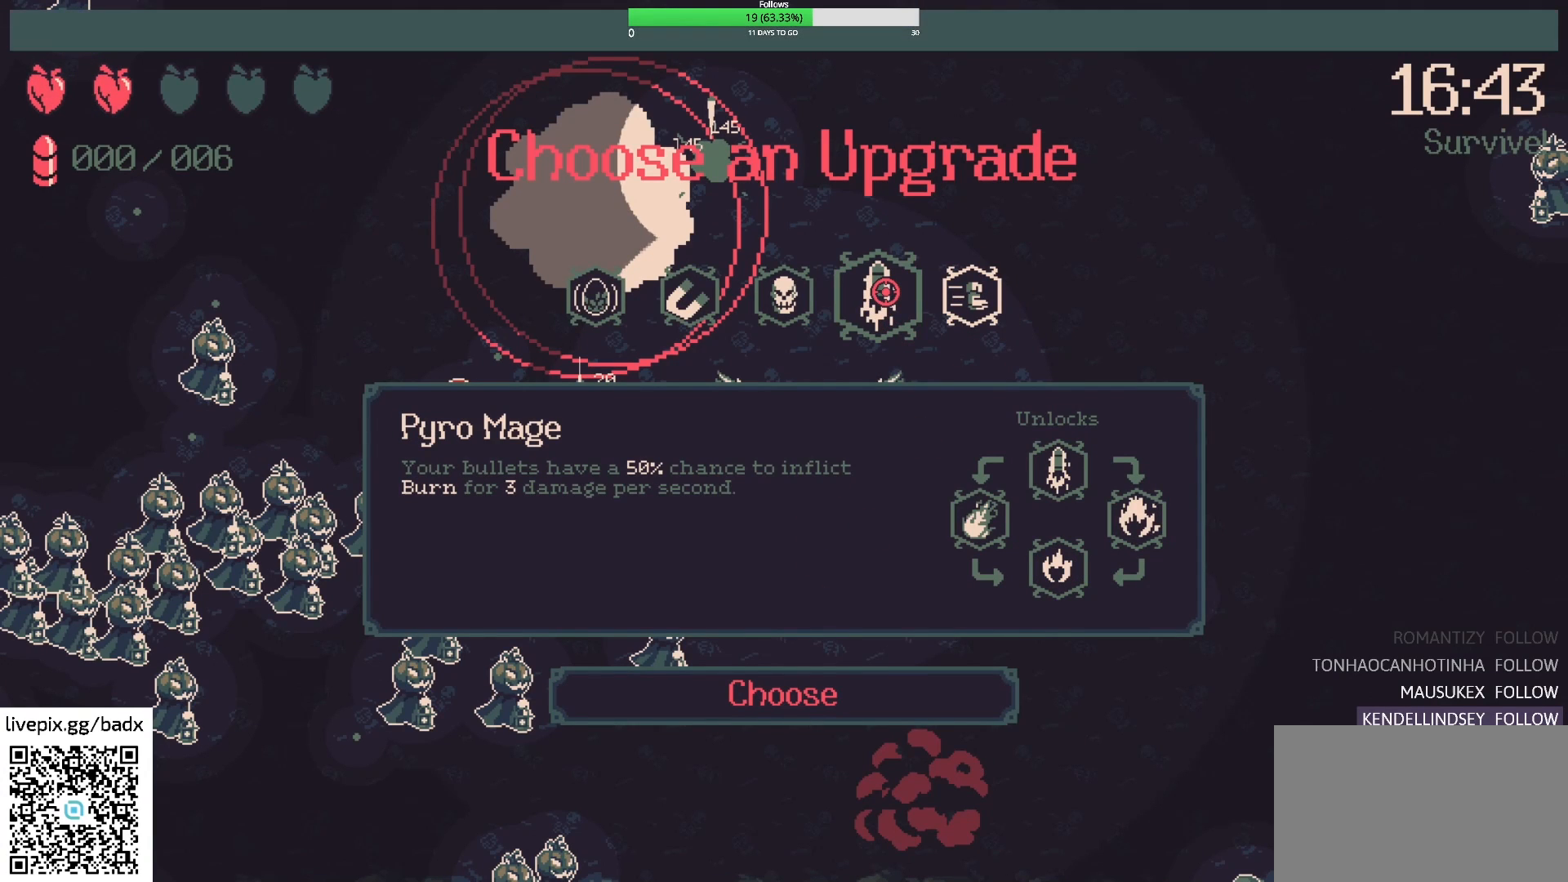
{"keys": [], "mouse": ["left"], "events": [[467, "mouse_left", "down"]]}
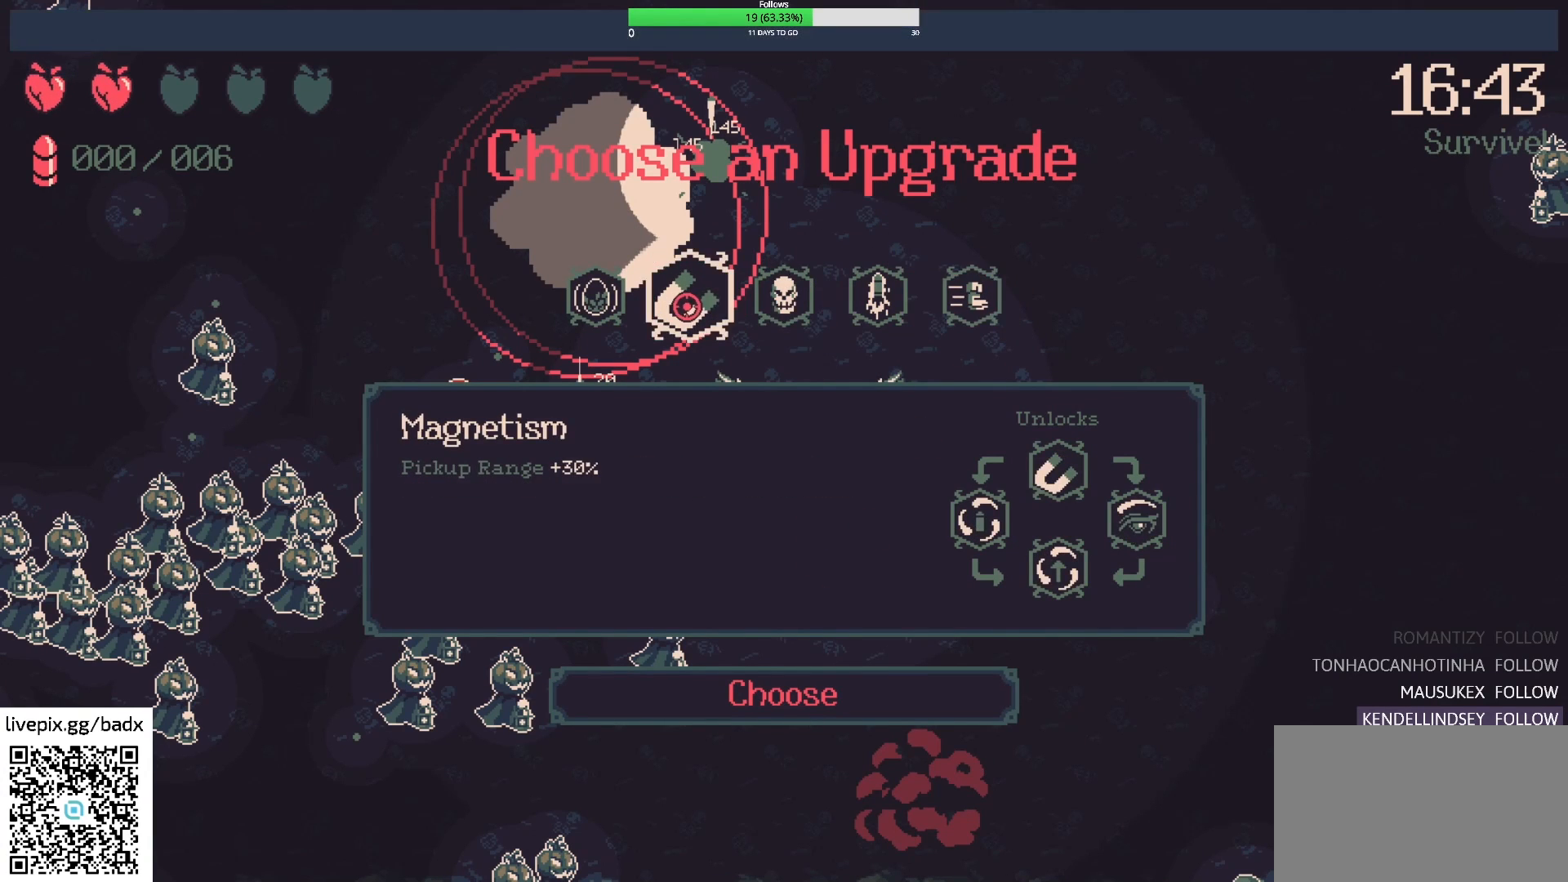
{"keys": [], "mouse": [], "events": [[17, "mouse_left", "up"]]}
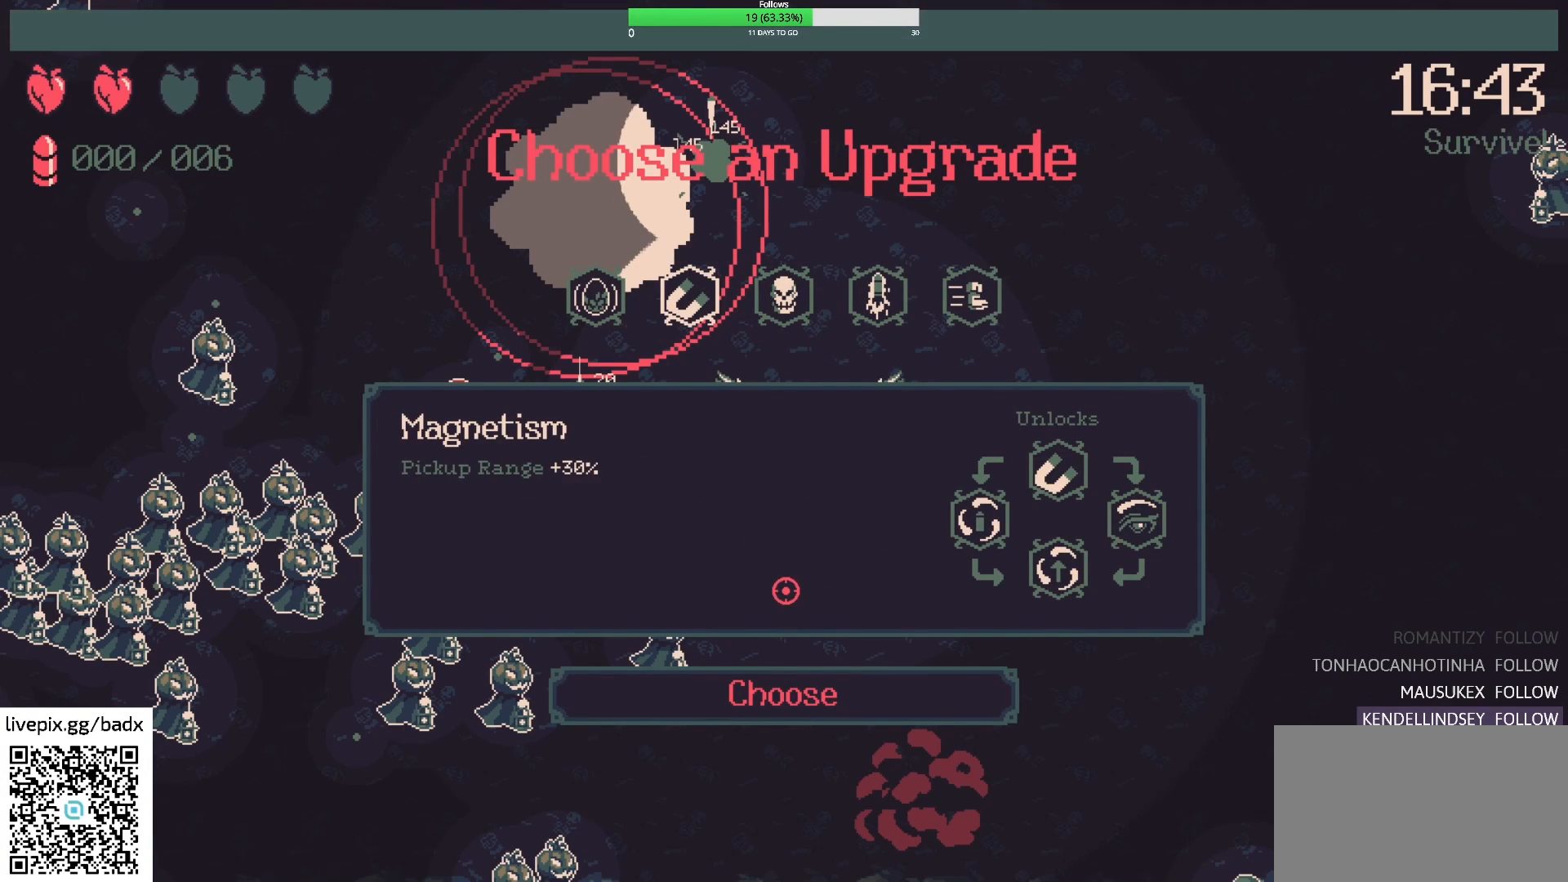
{"keys": [], "mouse": [], "events": []}
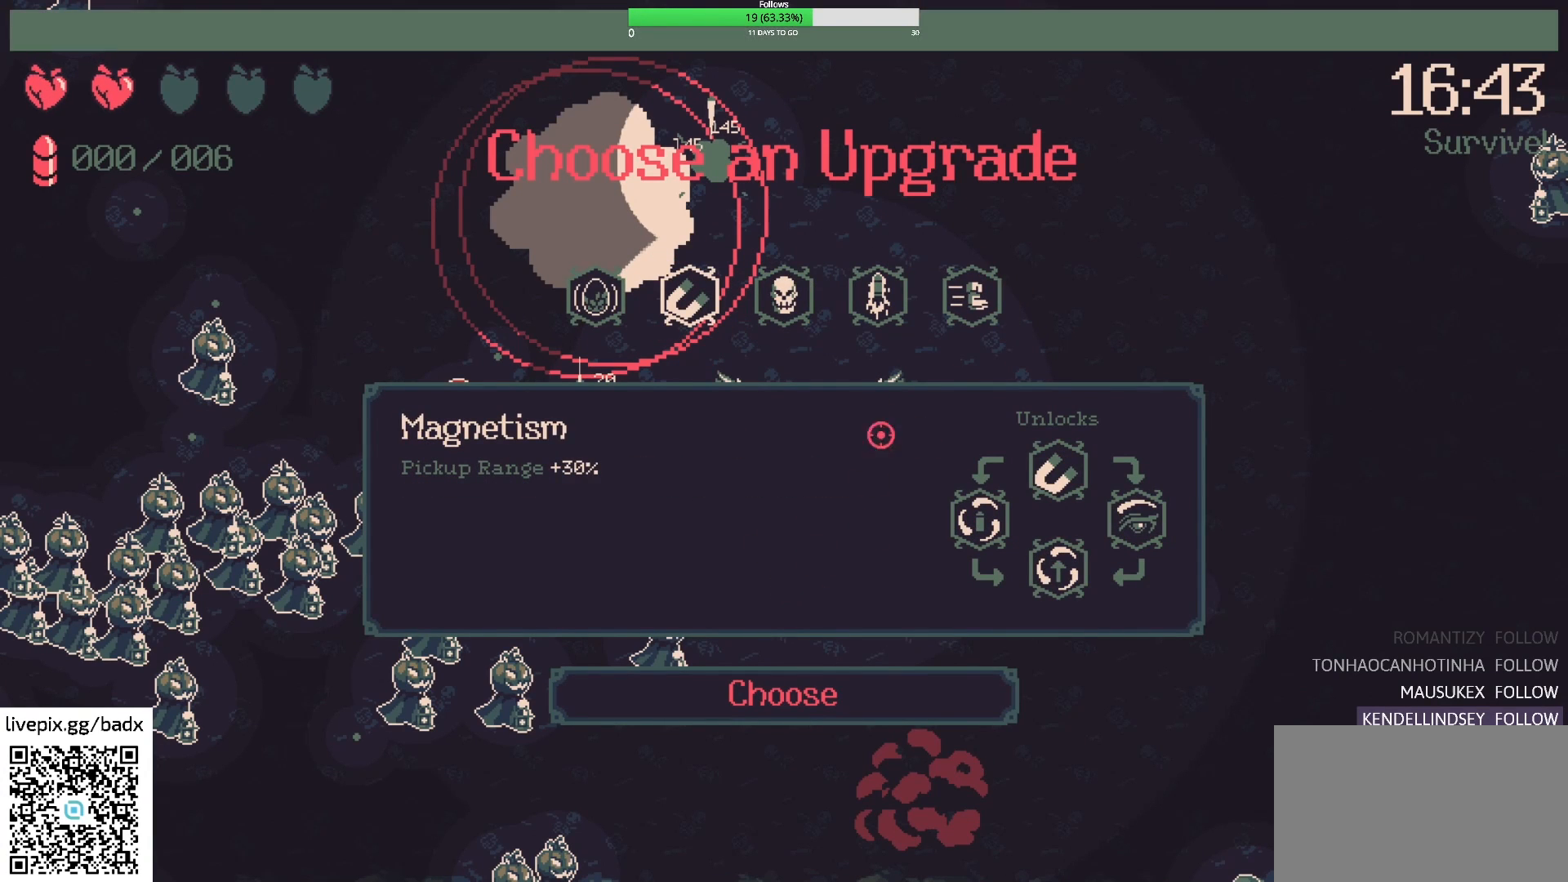
{"keys": [], "mouse": [], "events": []}
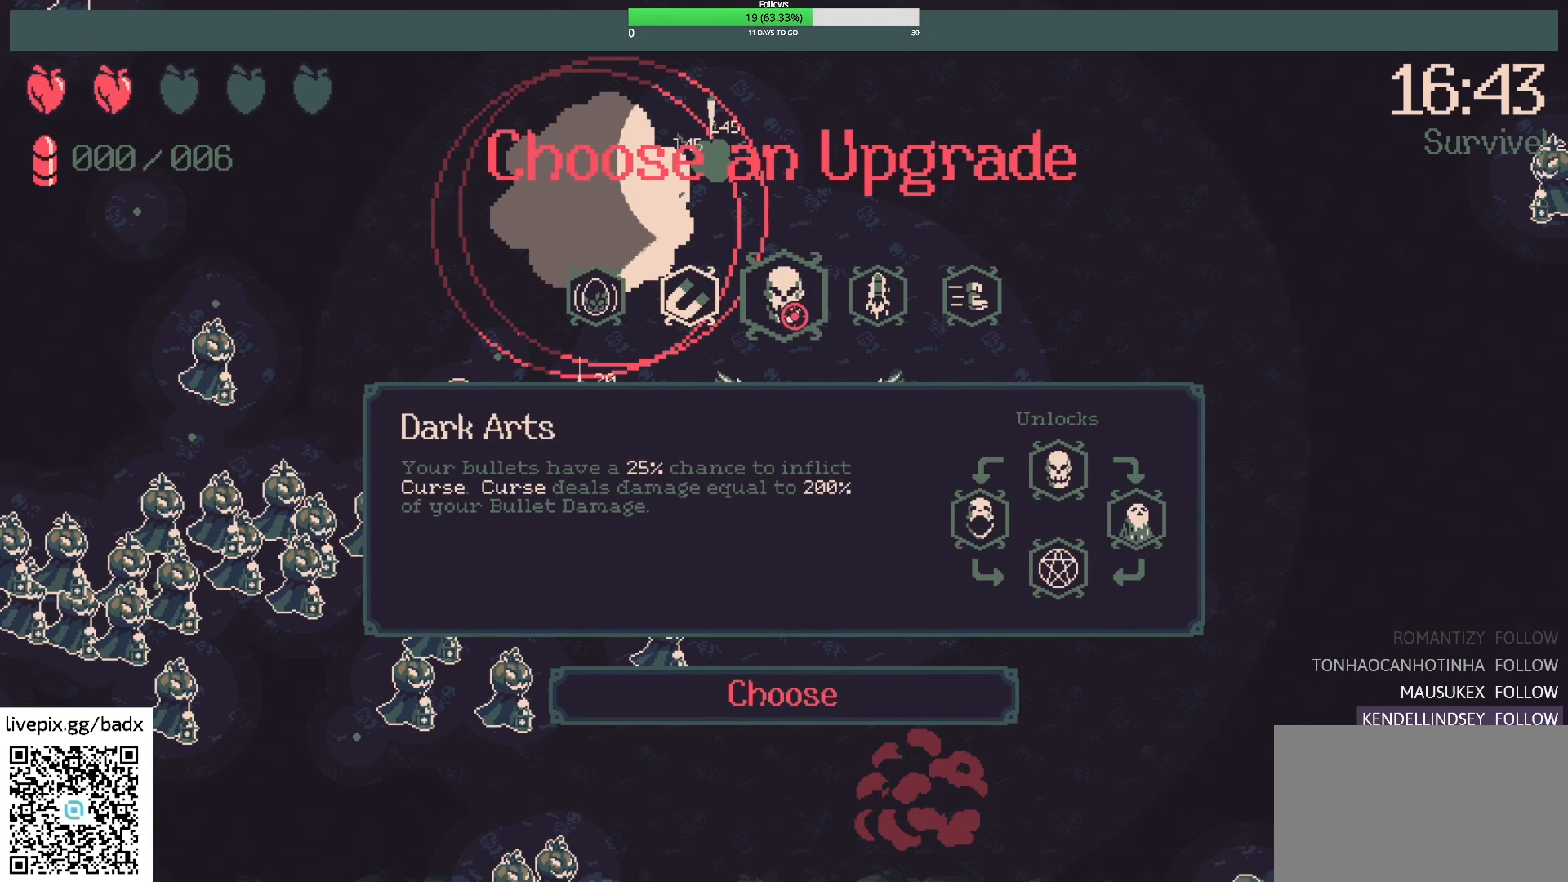
{"keys": [], "mouse": [], "events": []}
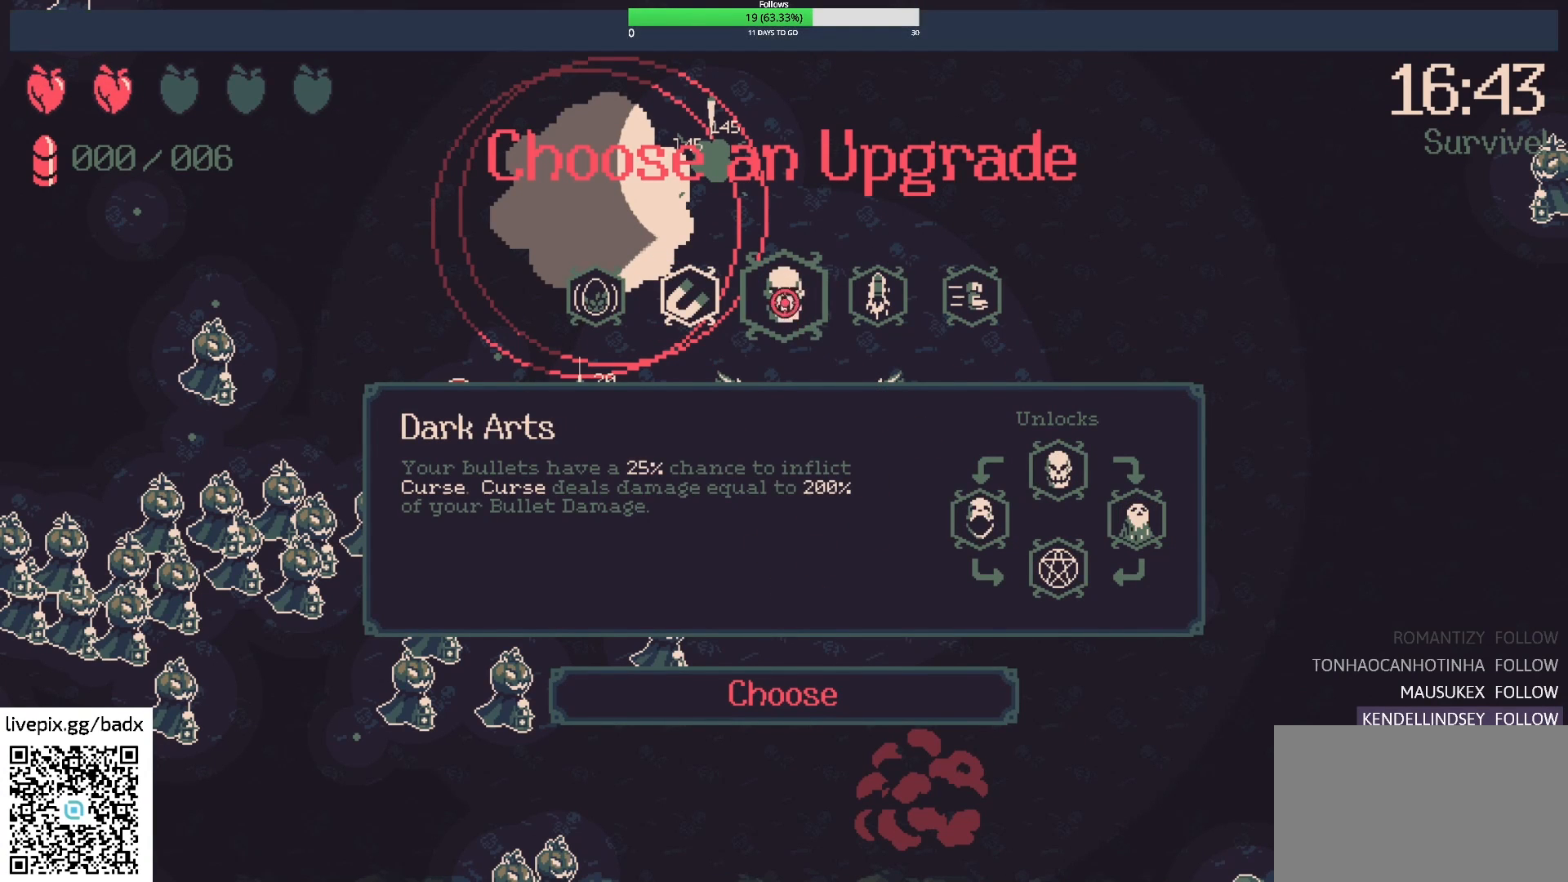
{"keys": [], "mouse": [], "events": []}
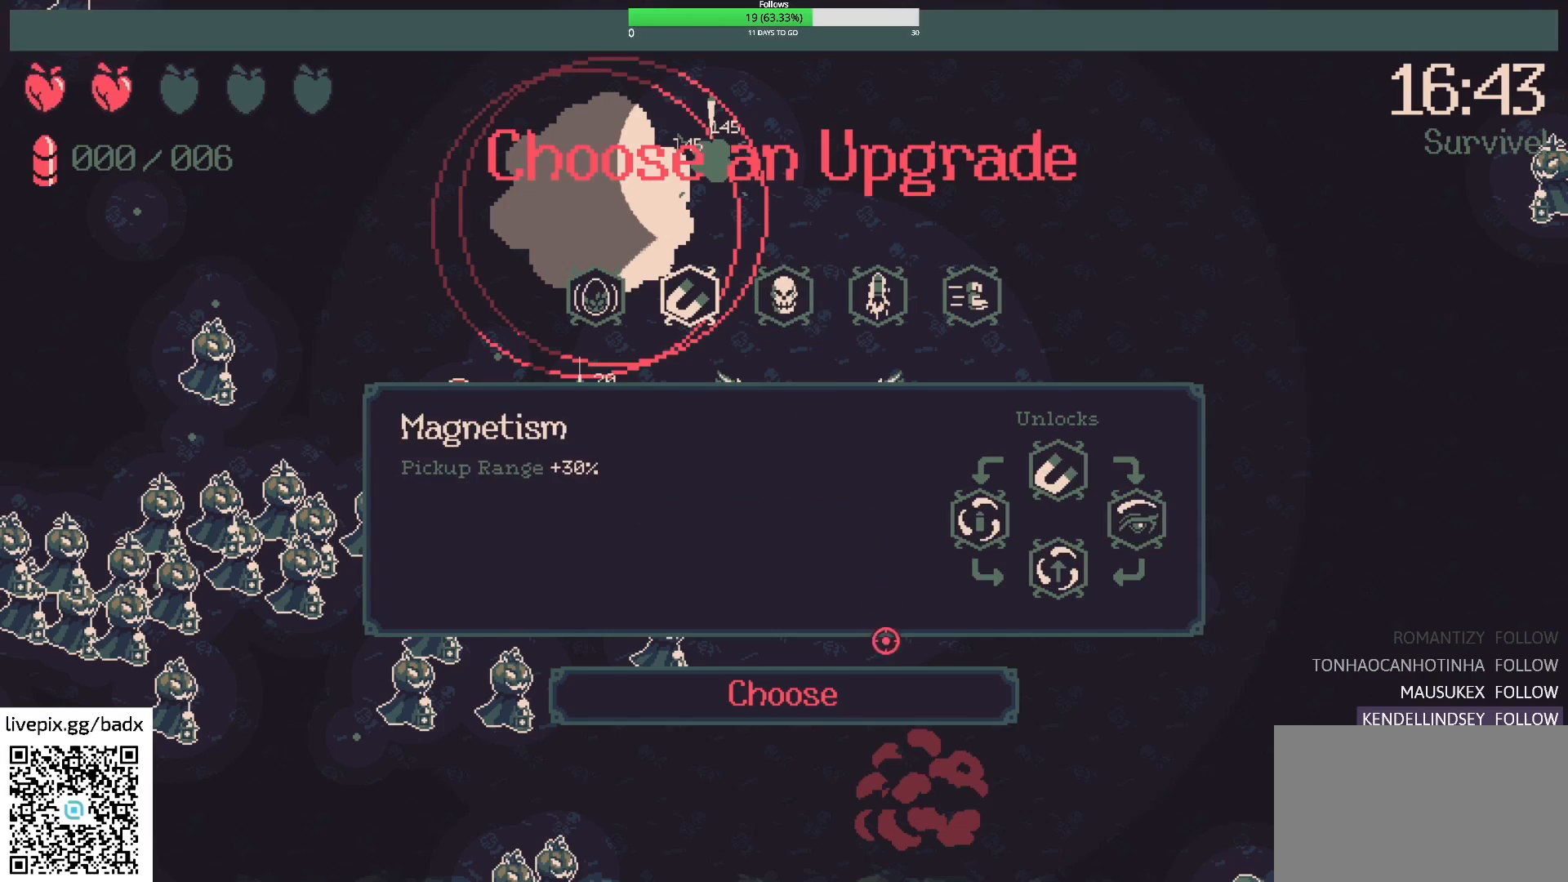
{"keys": [], "mouse": [], "events": []}
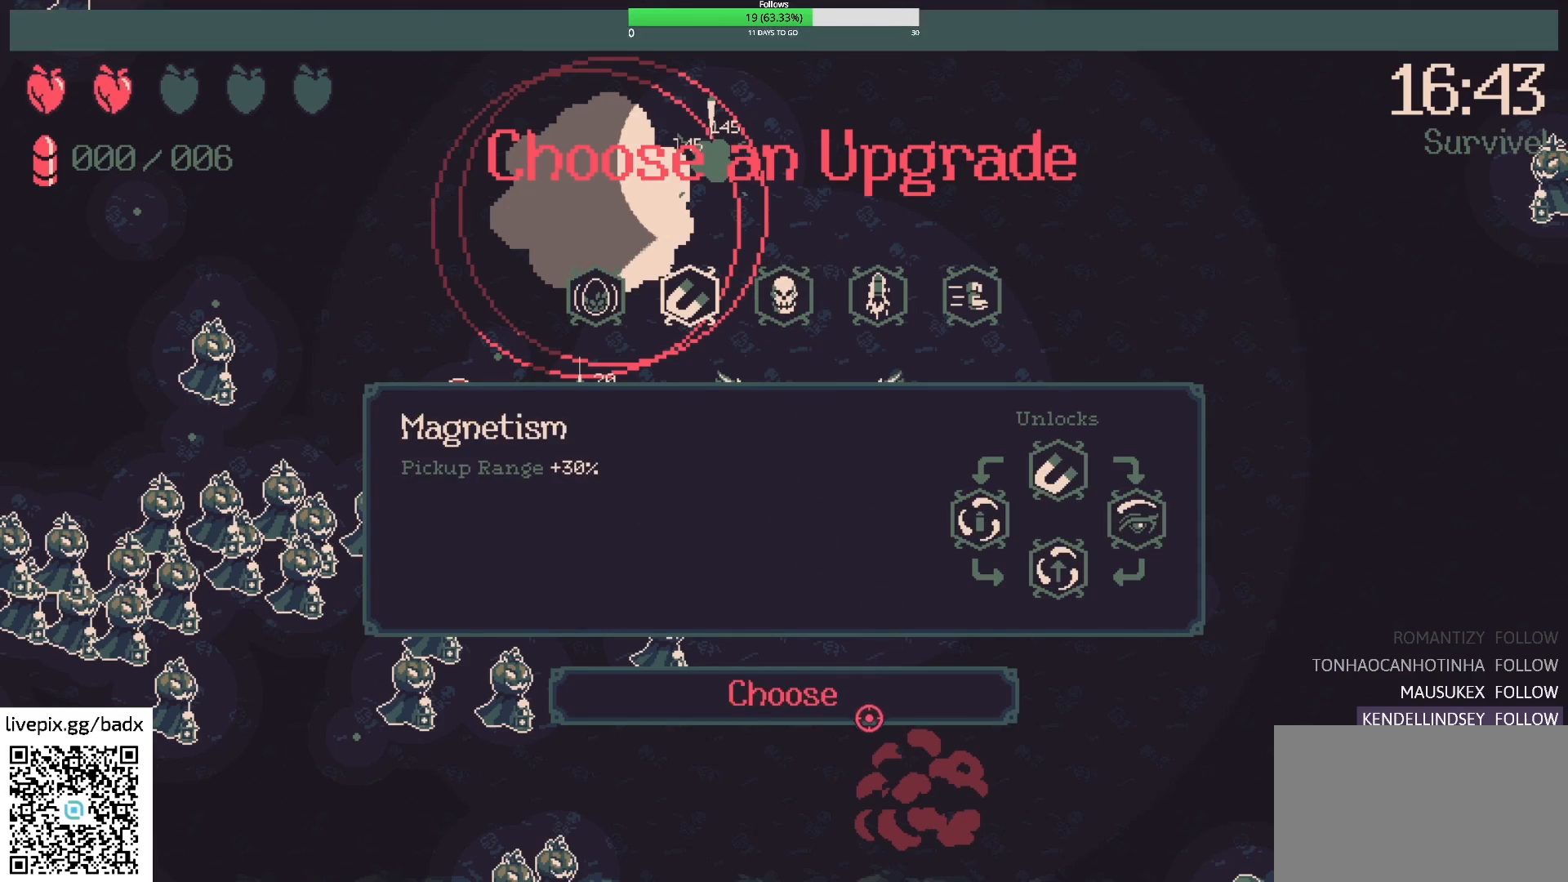
{"keys": [], "mouse": [], "events": [[300, "mouse_left", "down"], [433, "mouse_left", "up"]]}
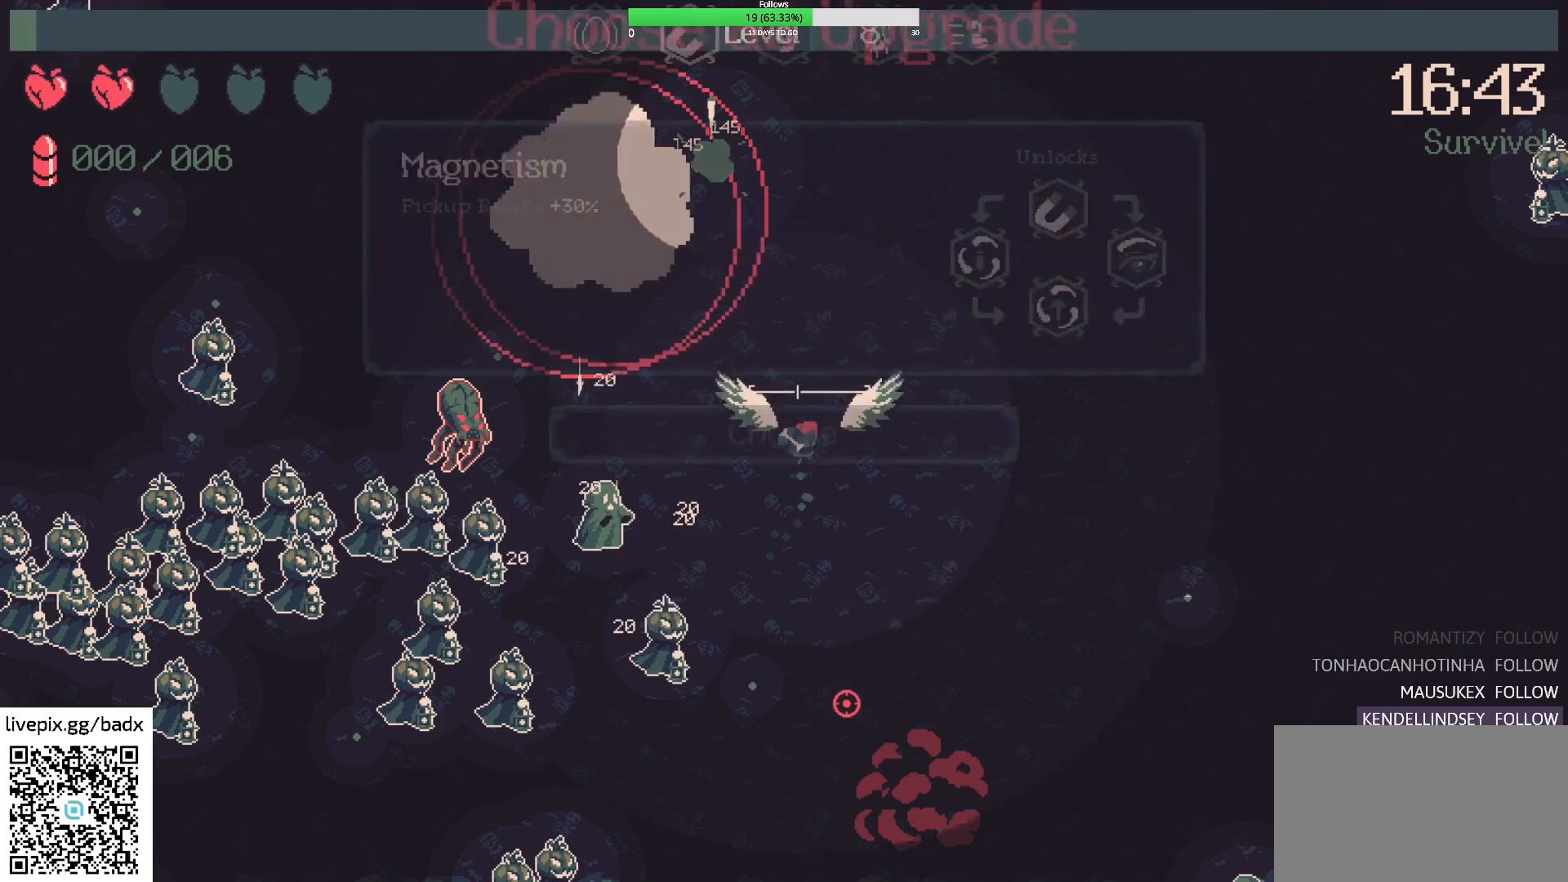
{"keys": [], "mouse": [], "events": []}
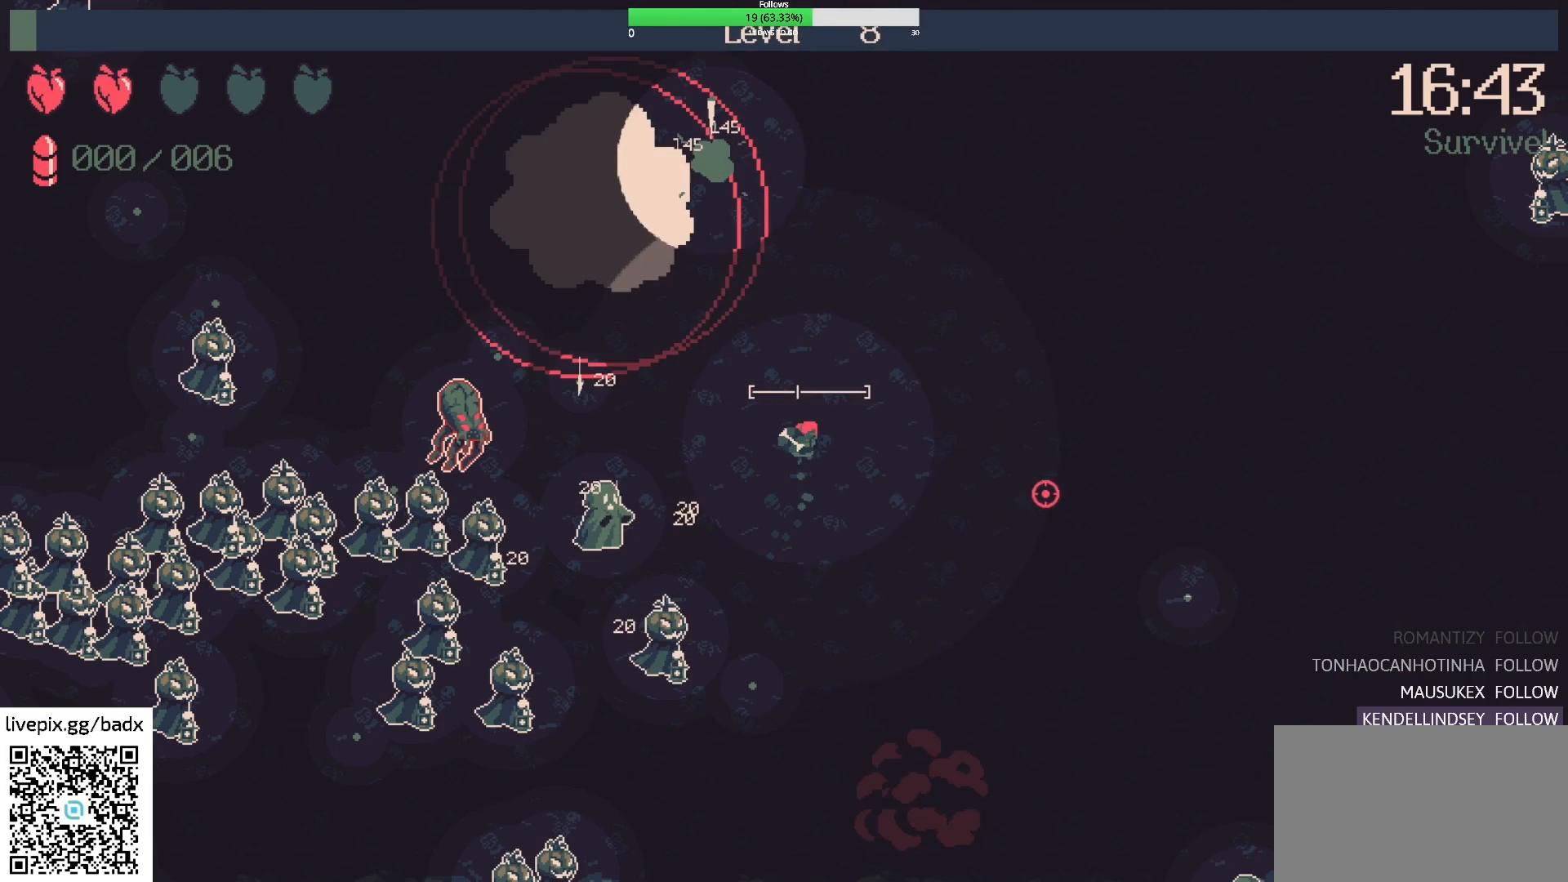
{"keys": [], "mouse": [], "events": []}
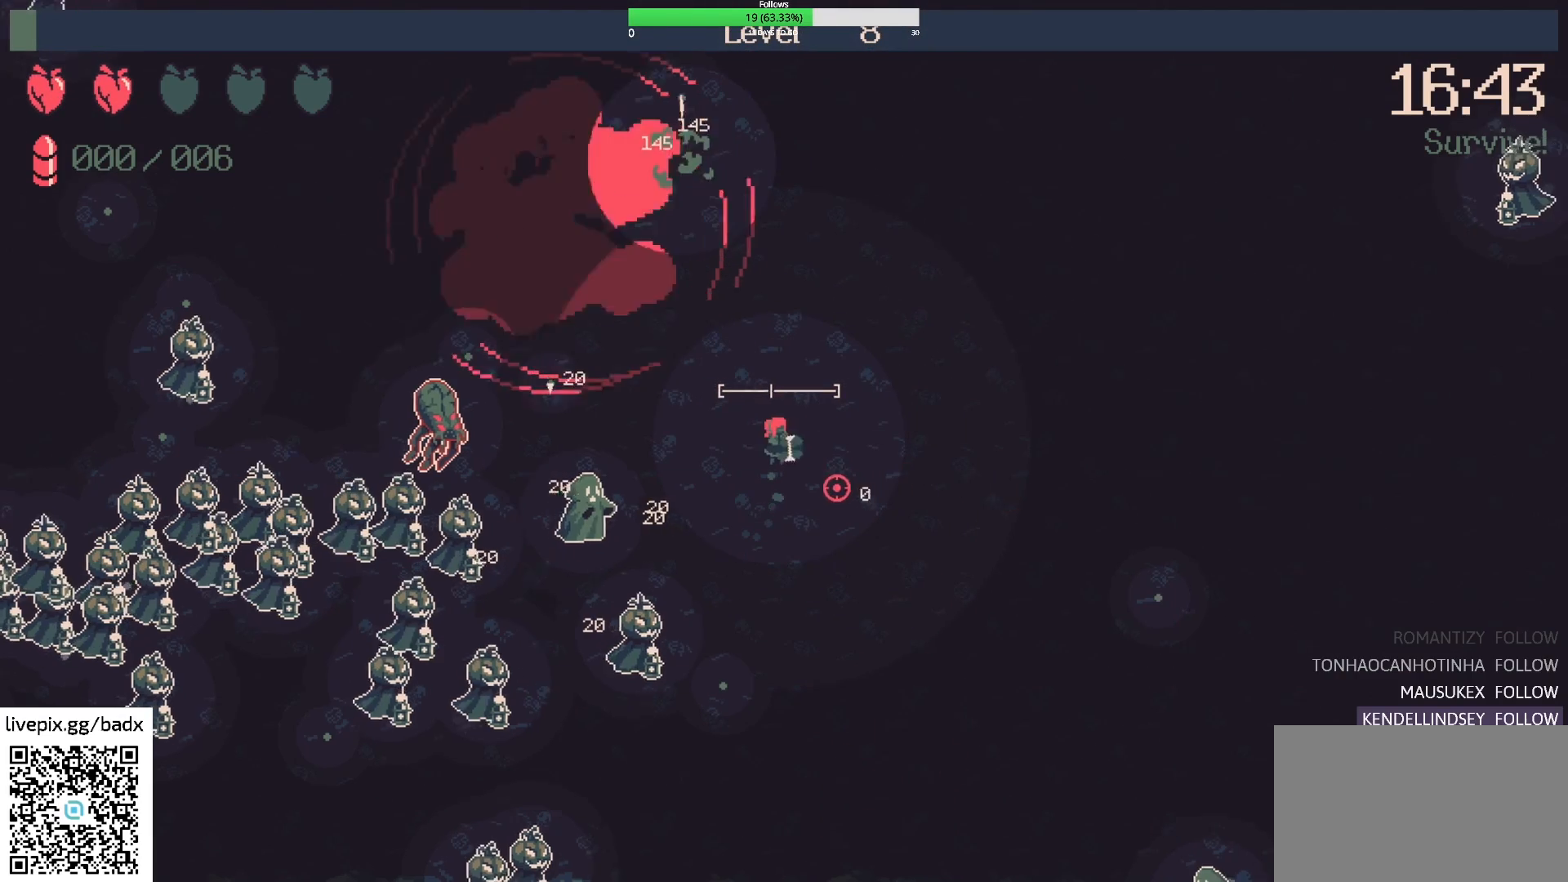
{"keys": [], "mouse": [], "events": [[200, "d", "down"], [350, "mouse_right", "down"], [400, "d", "up"], [483, "mouse_right", "up"]]}
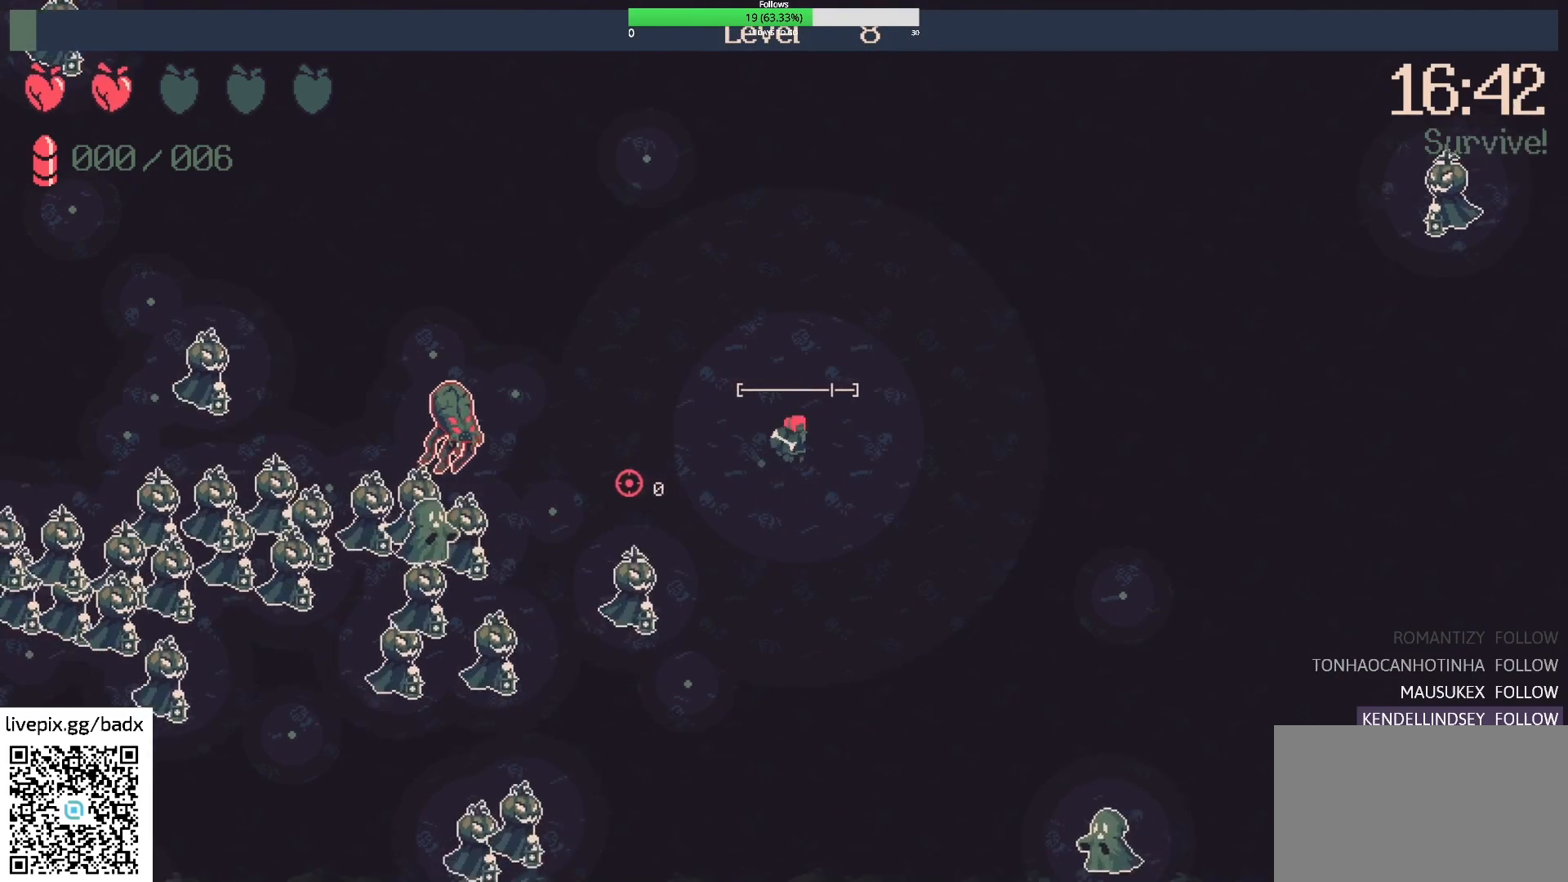
{"keys": [], "mouse": ["right"], "events": [[133, "mouse_right", "down"], [267, "d", "down"], [267, "mouse_right", "up"], [417, "d", "up"], [450, "mouse_right", "down"]]}
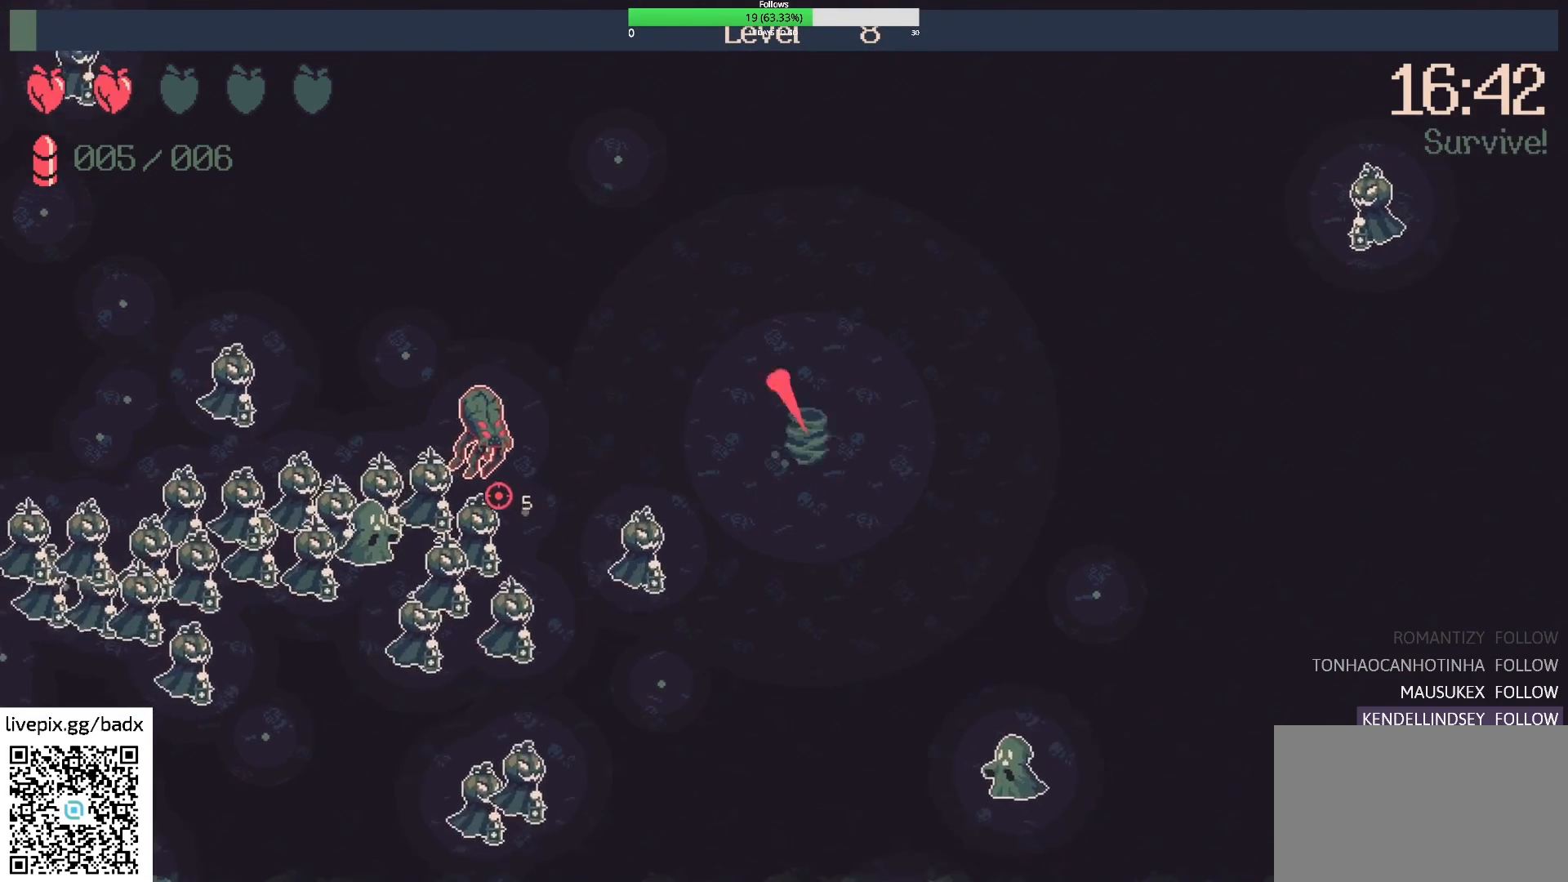
{"keys": [], "mouse": [], "events": [[100, "mouse_right", "up"]]}
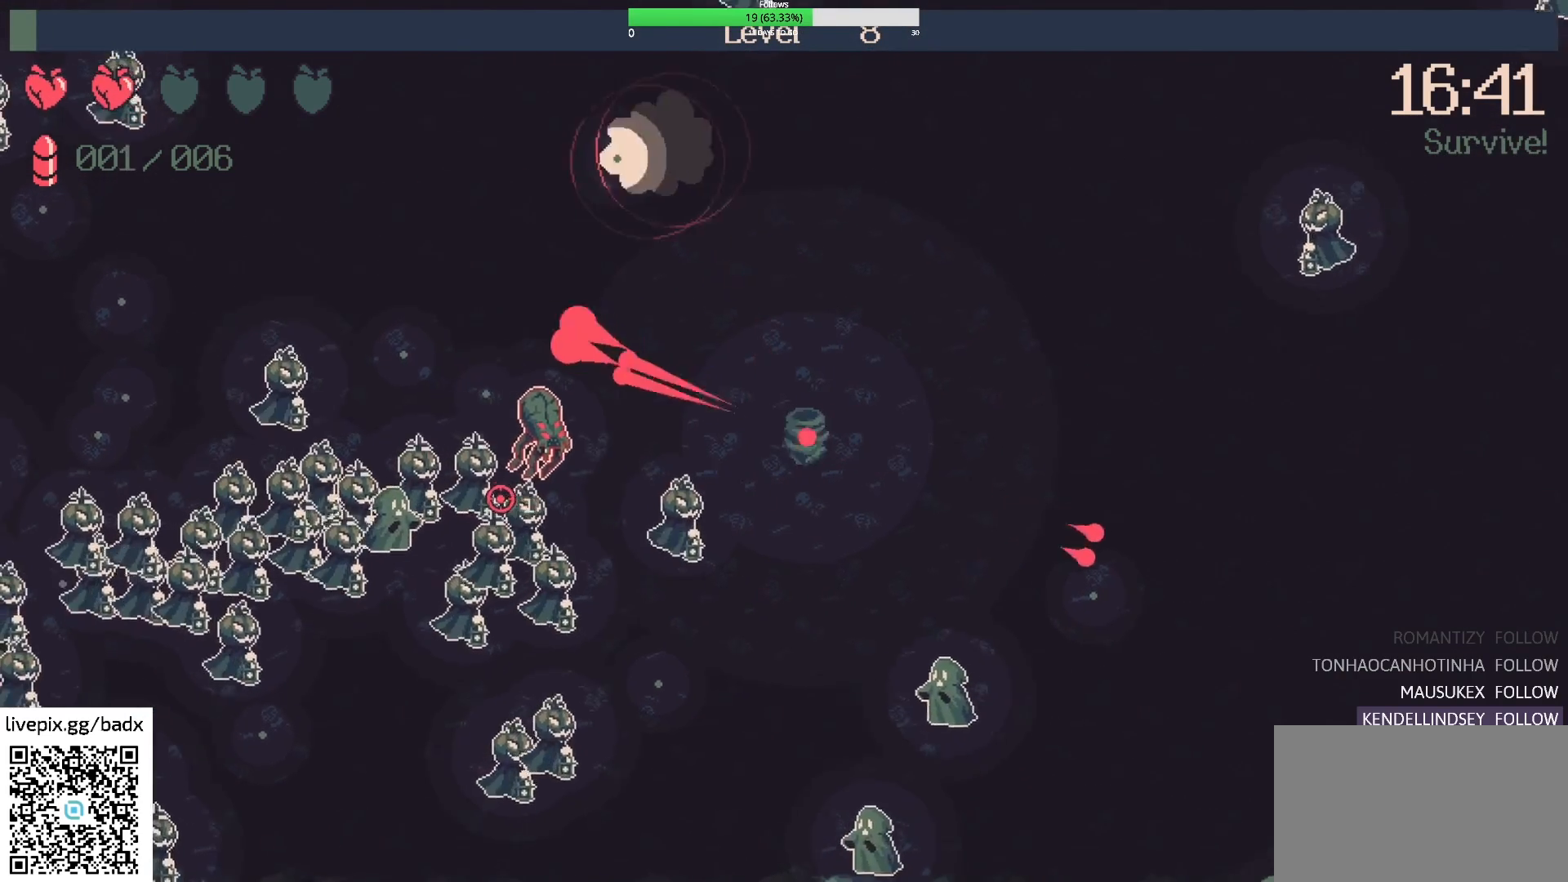
{"keys": [], "mouse": [], "events": [[67, "w", "down"], [117, "d", "down"], [250, "d", "up"], [250, "w", "up"]]}
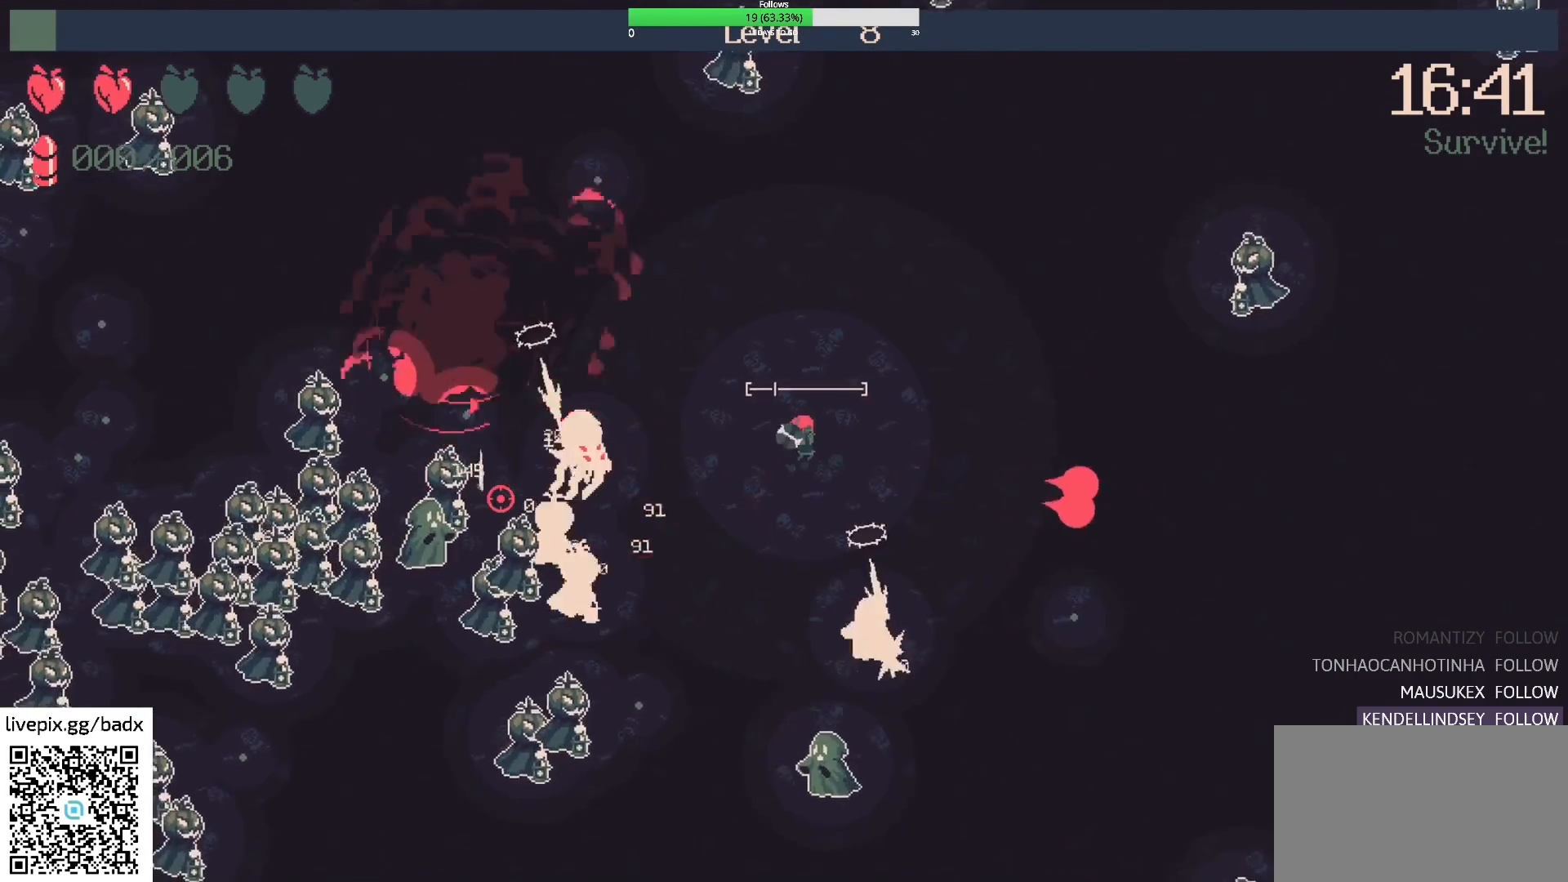
{"keys": ["d"], "mouse": [], "events": [[33, "d", "down"], [33, "w", "down"], [217, "d", "up"], [267, "w", "up"], [450, "d", "down"], [450, "w", "down"], [500, "w", "up"]]}
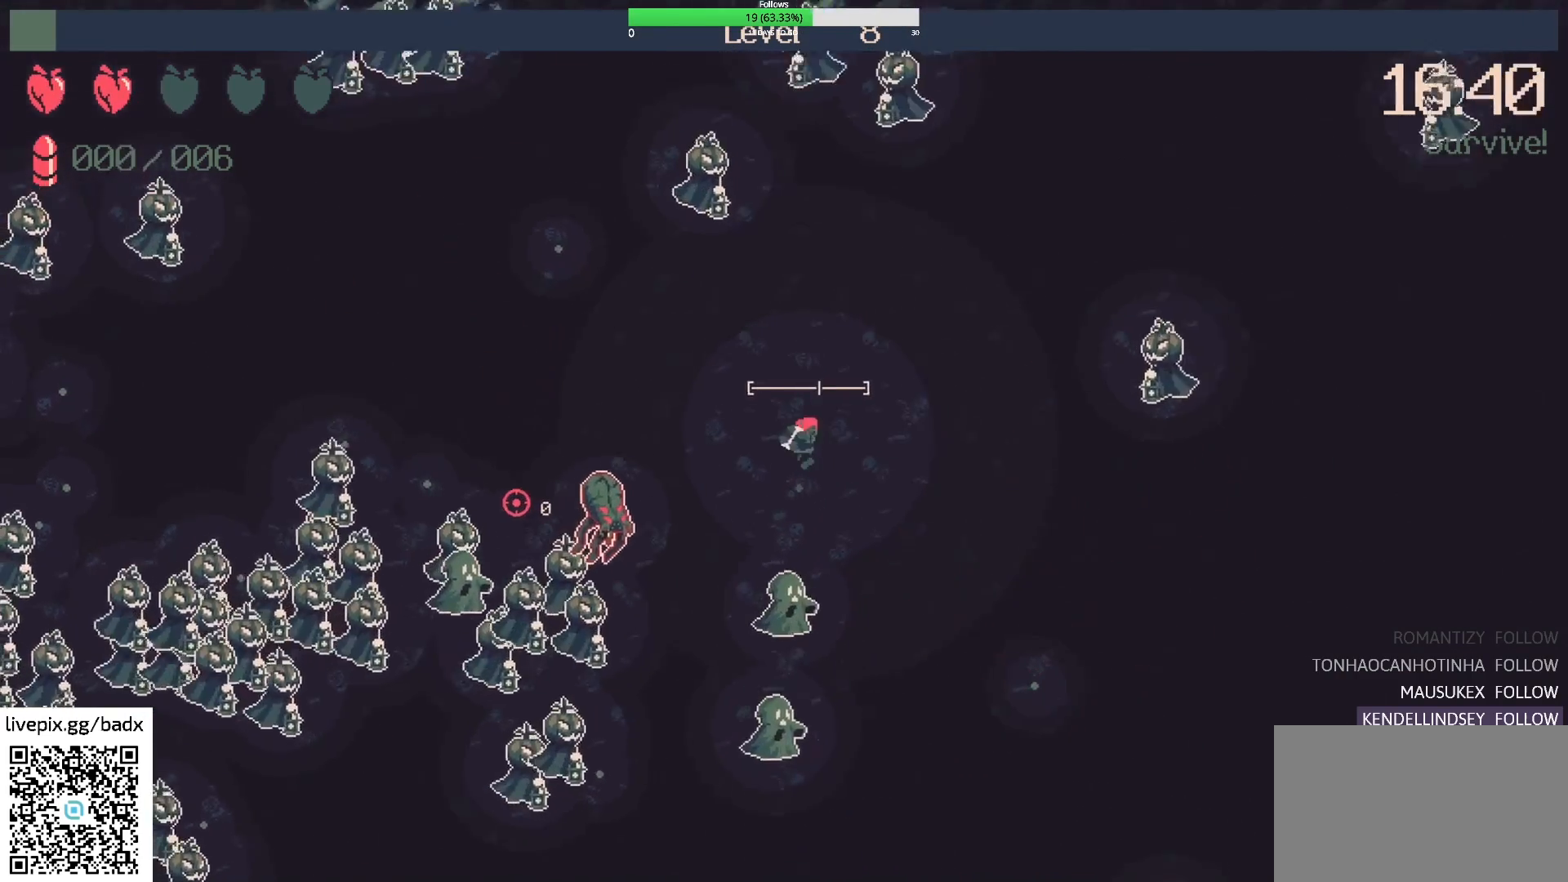
{"keys": ["d"], "mouse": [], "events": []}
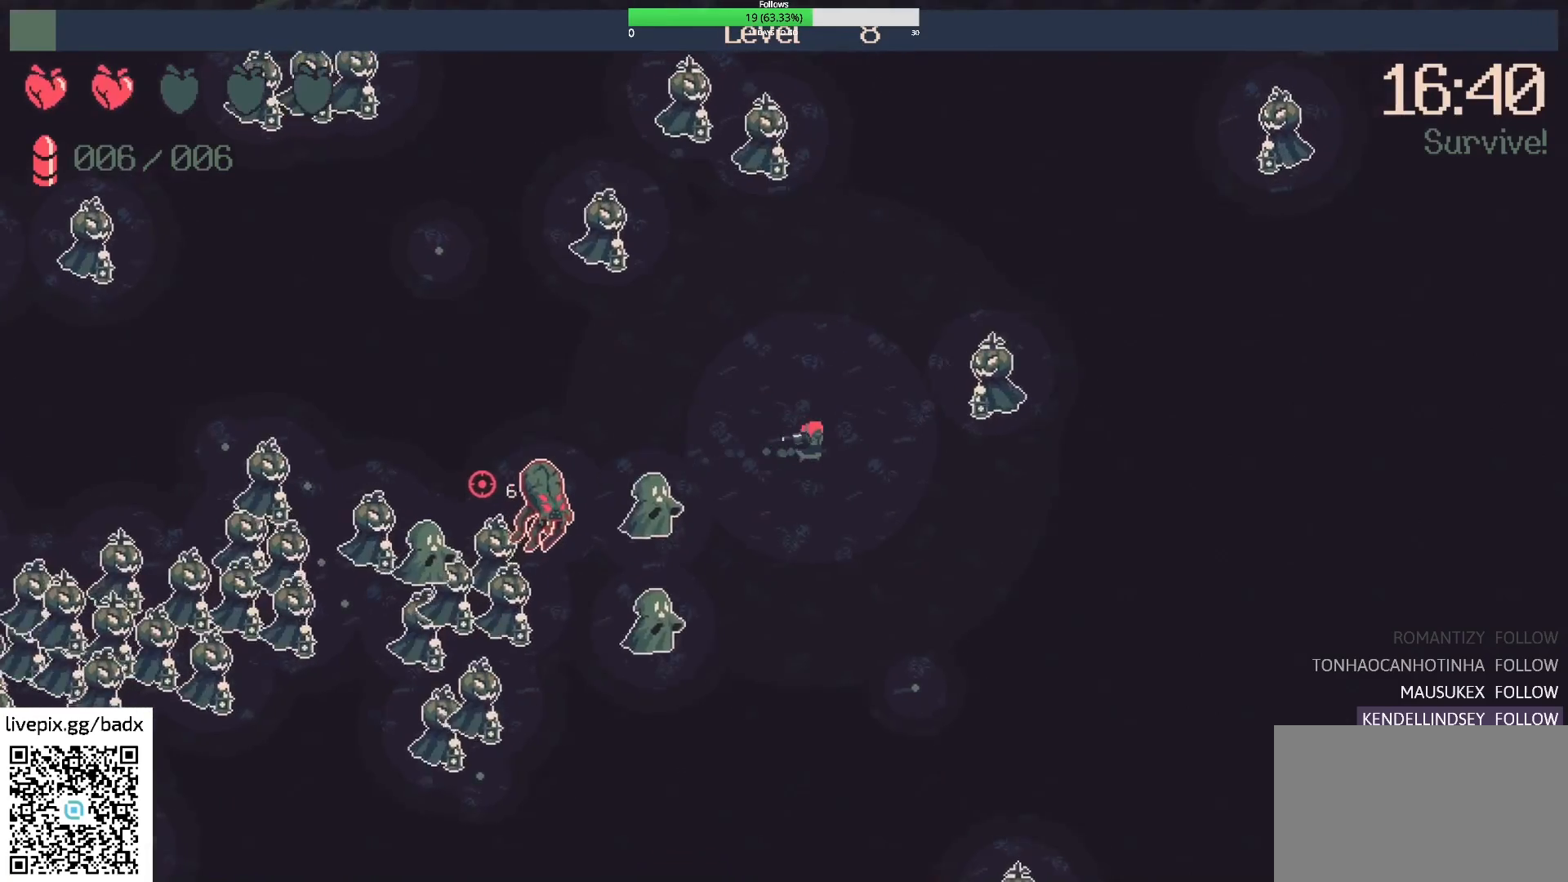
{"keys": [], "mouse": [], "events": [[67, "s", "down"], [250, "d", "up"], [350, "mouse_right", "down"], [350, "s", "up"], [483, "mouse_right", "up"]]}
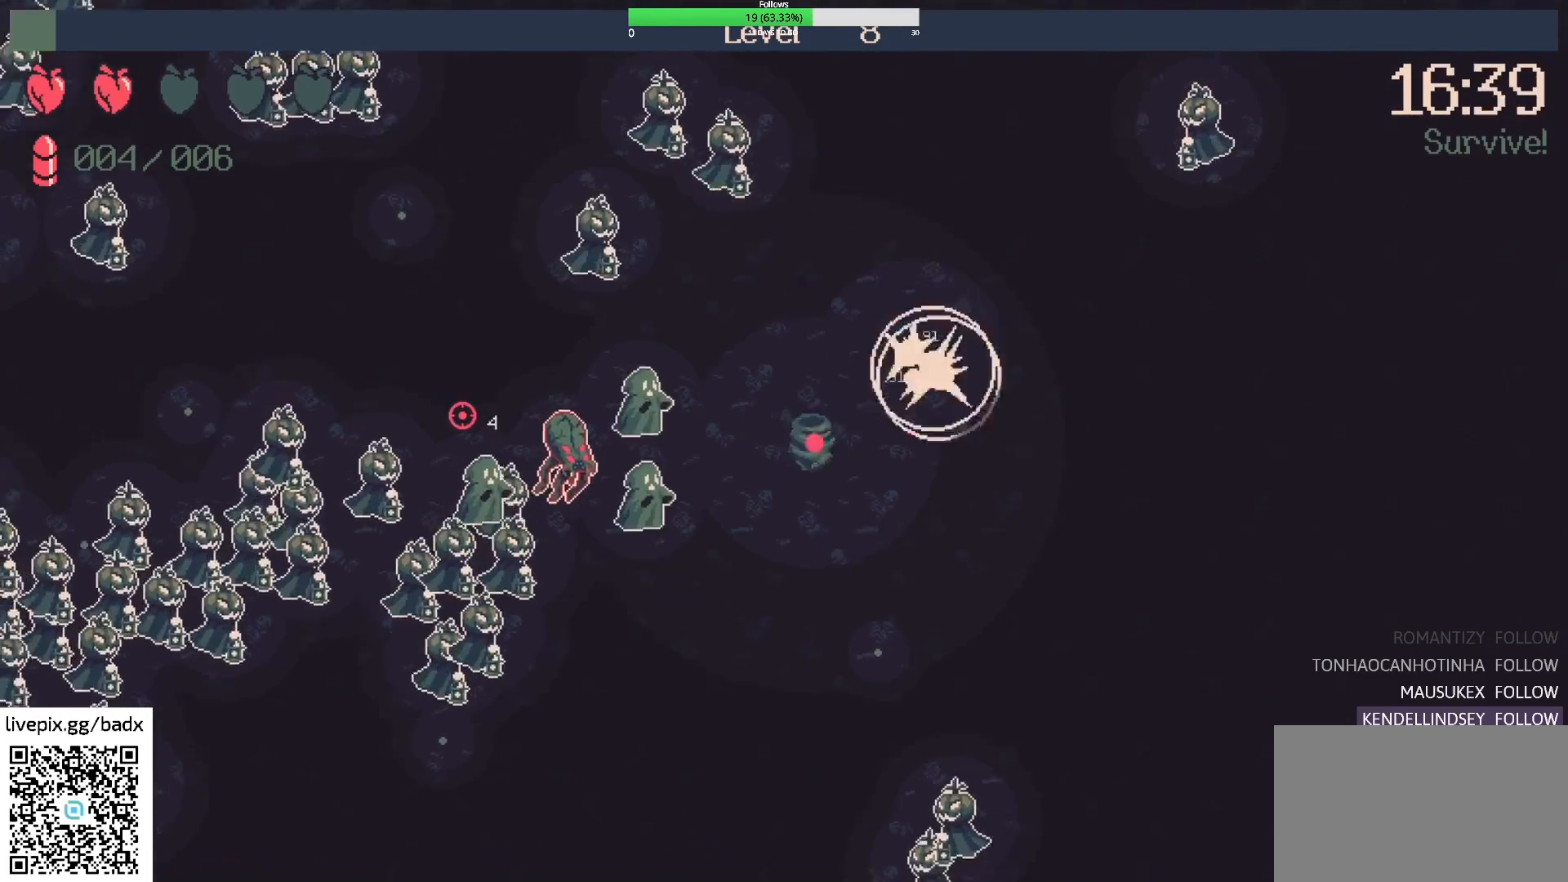
{"keys": ["d", "s"], "mouse": [], "events": [[33, "d", "down"], [33, "s", "down"], [267, "d", "up"], [317, "s", "up"], [467, "s", "down"], [500, "d", "down"]]}
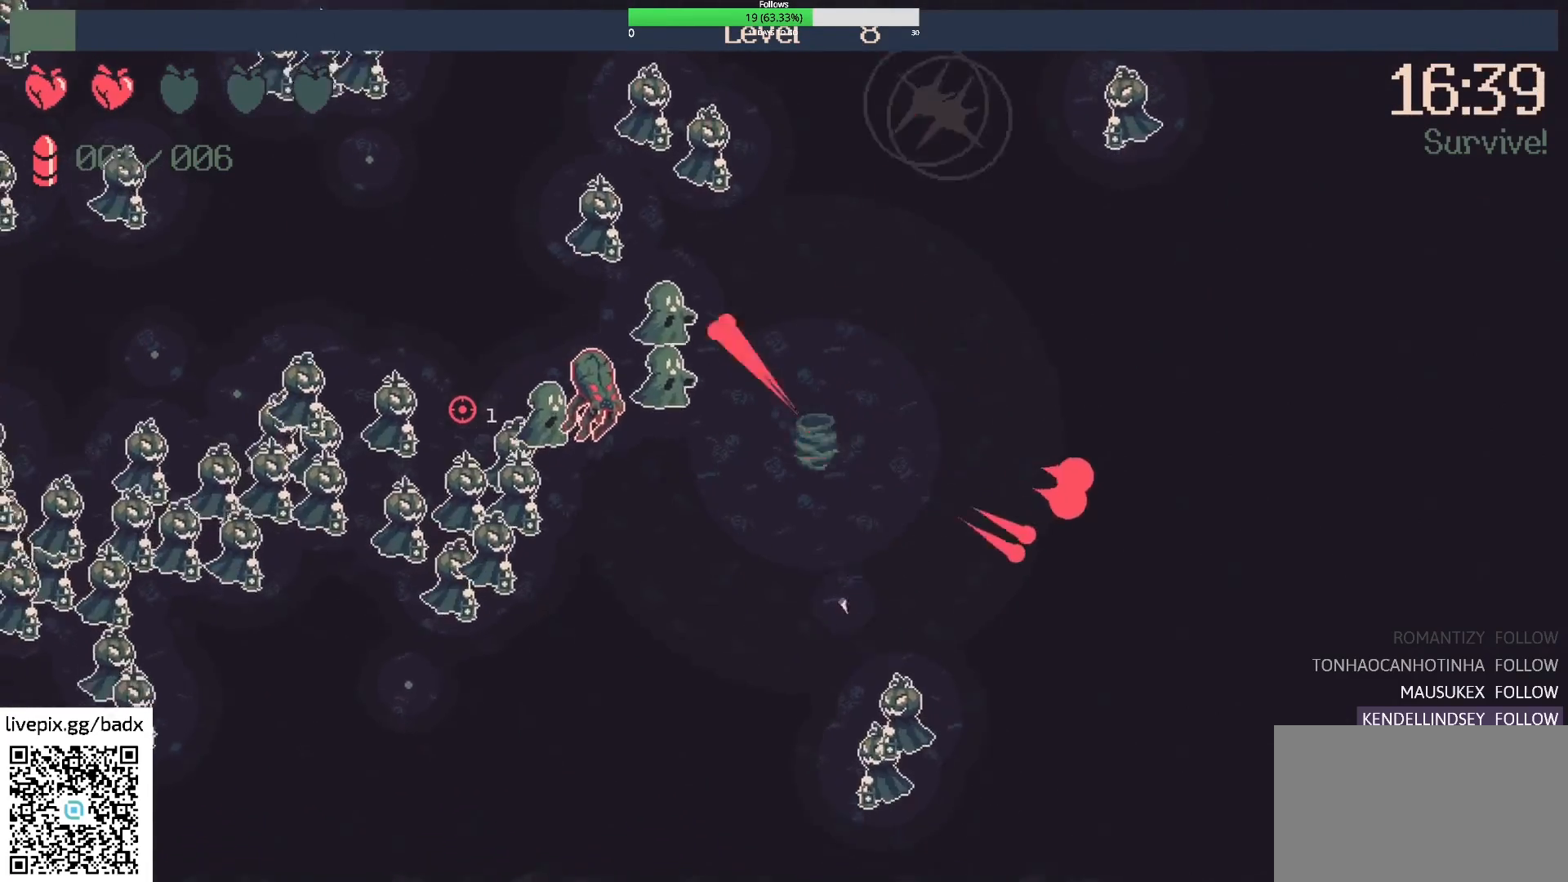
{"keys": [], "mouse": [], "events": [[233, "d", "up"], [233, "s", "up"]]}